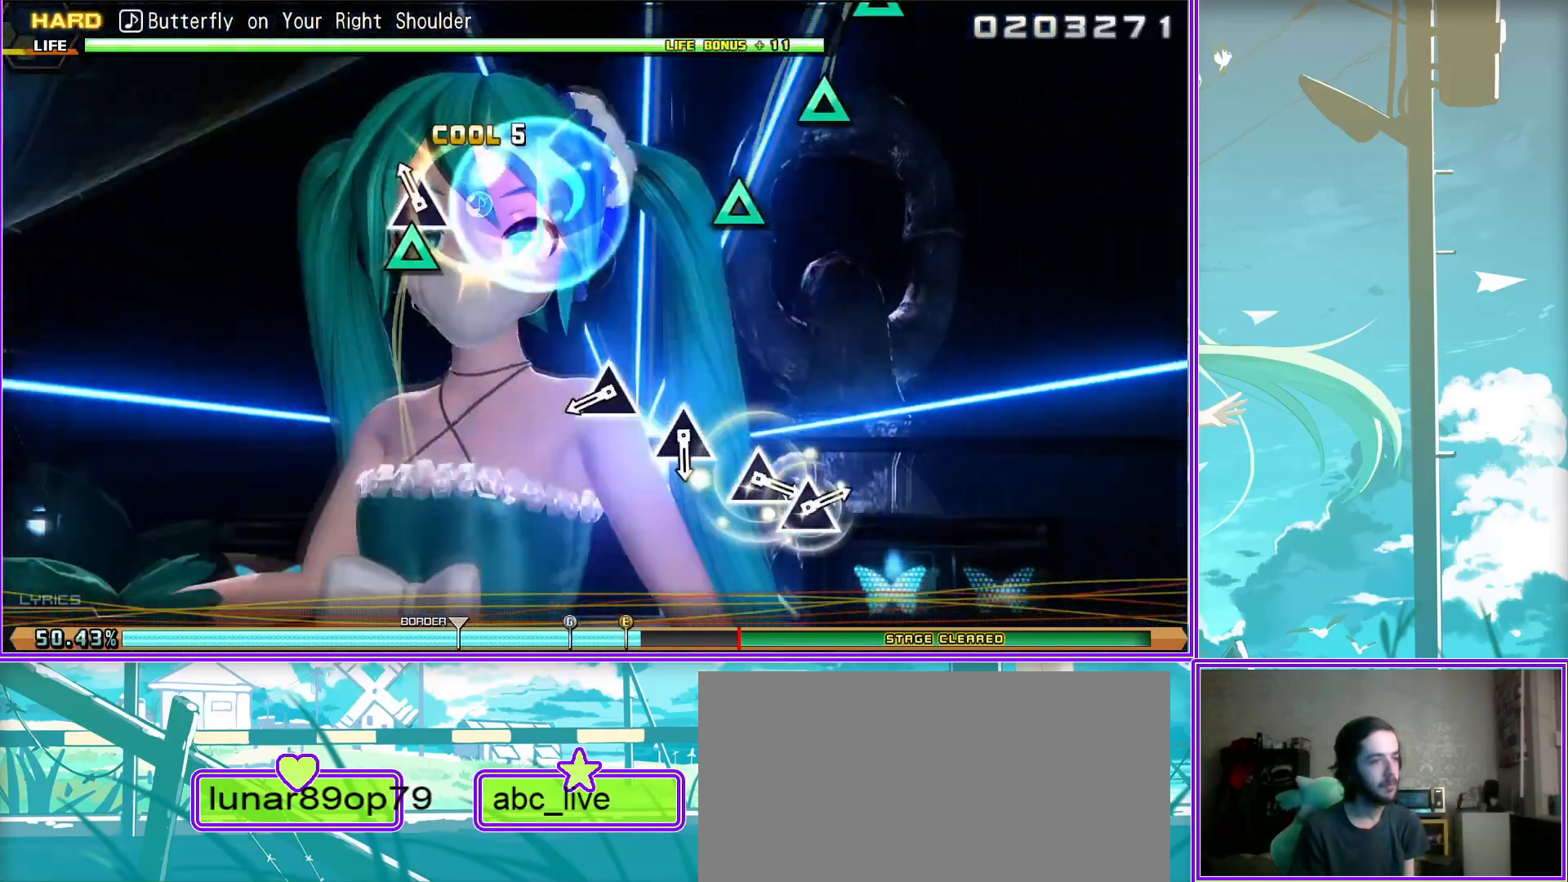
Gameplay with a controller (PlayStation layout); each line is a JSON object with the inputs held at the frame after it. "events" lists button and stick changes between this image and that frame as [ms after this image, input, new state], when the widget could be followed in between.
{"buttons": [], "left_stick": "center", "right_stick": "center", "events": [[17, "TRIANGLE", "down"], [83, "TRIANGLE", "up"], [350, "TRIANGLE", "down"], [450, "TRIANGLE", "up"]]}
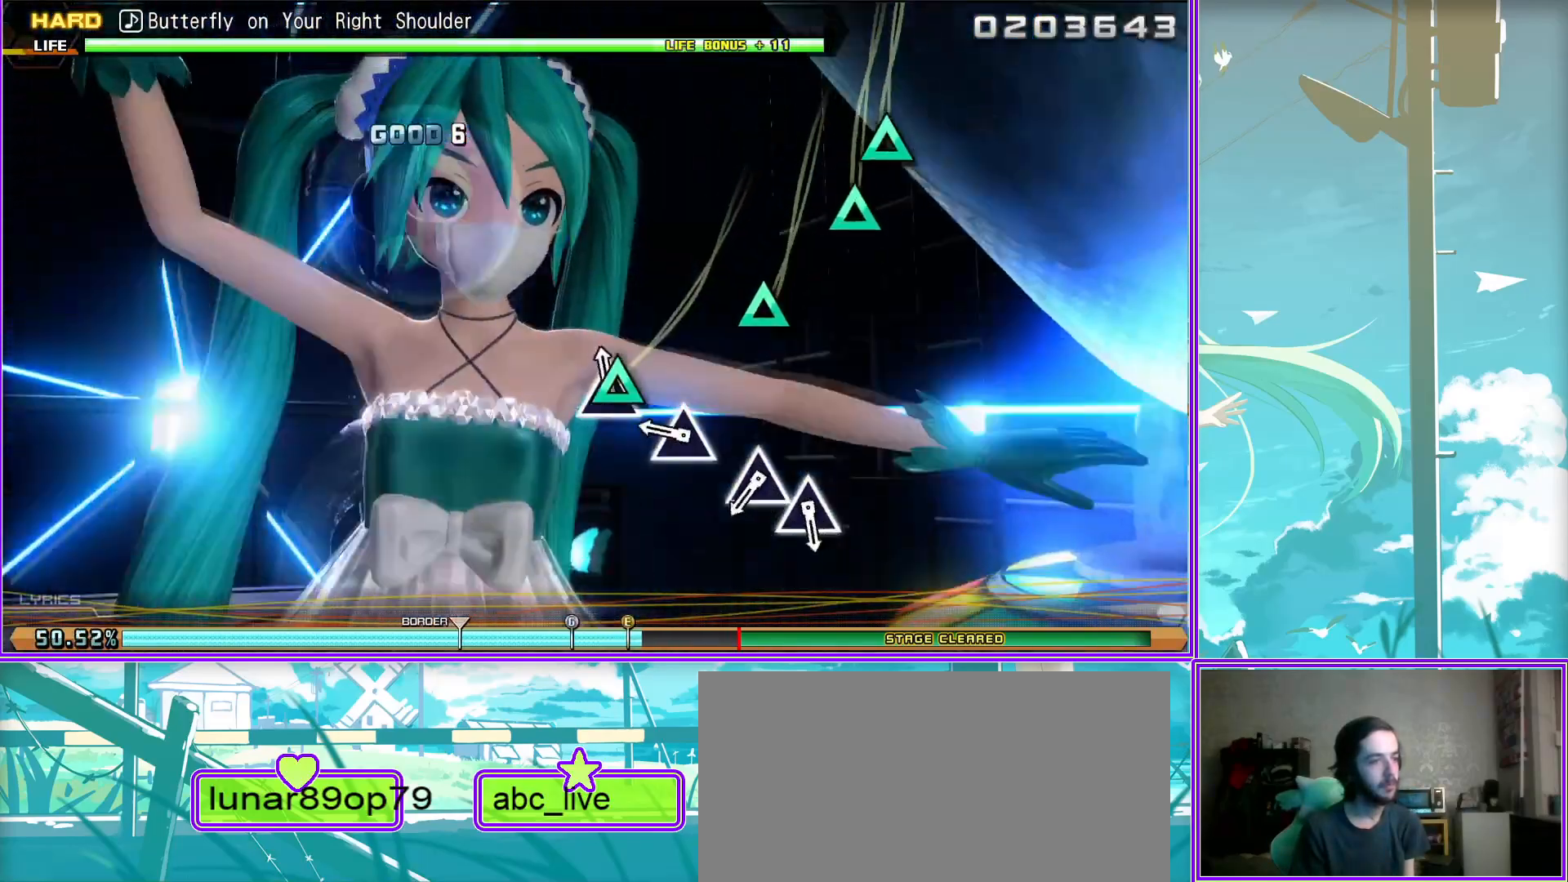
{"buttons": [], "left_stick": "center", "right_stick": "center", "events": [[167, "TRIANGLE", "down"], [267, "TRIANGLE", "up"], [367, "TRIANGLE", "down"], [500, "TRIANGLE", "up"]]}
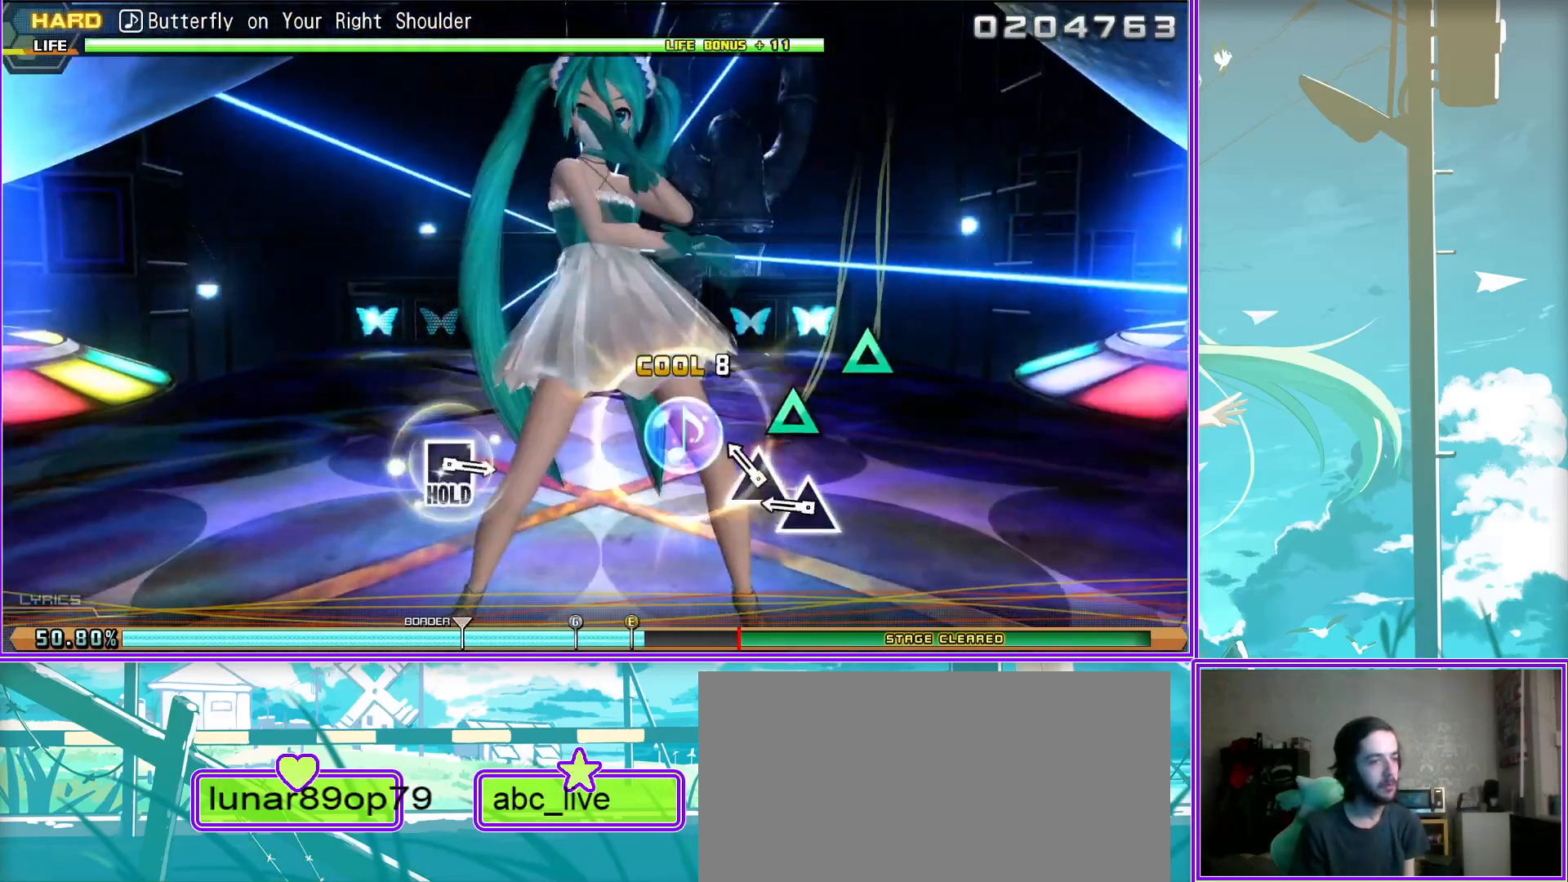
{"buttons": [], "left_stick": "center", "right_stick": "center", "events": []}
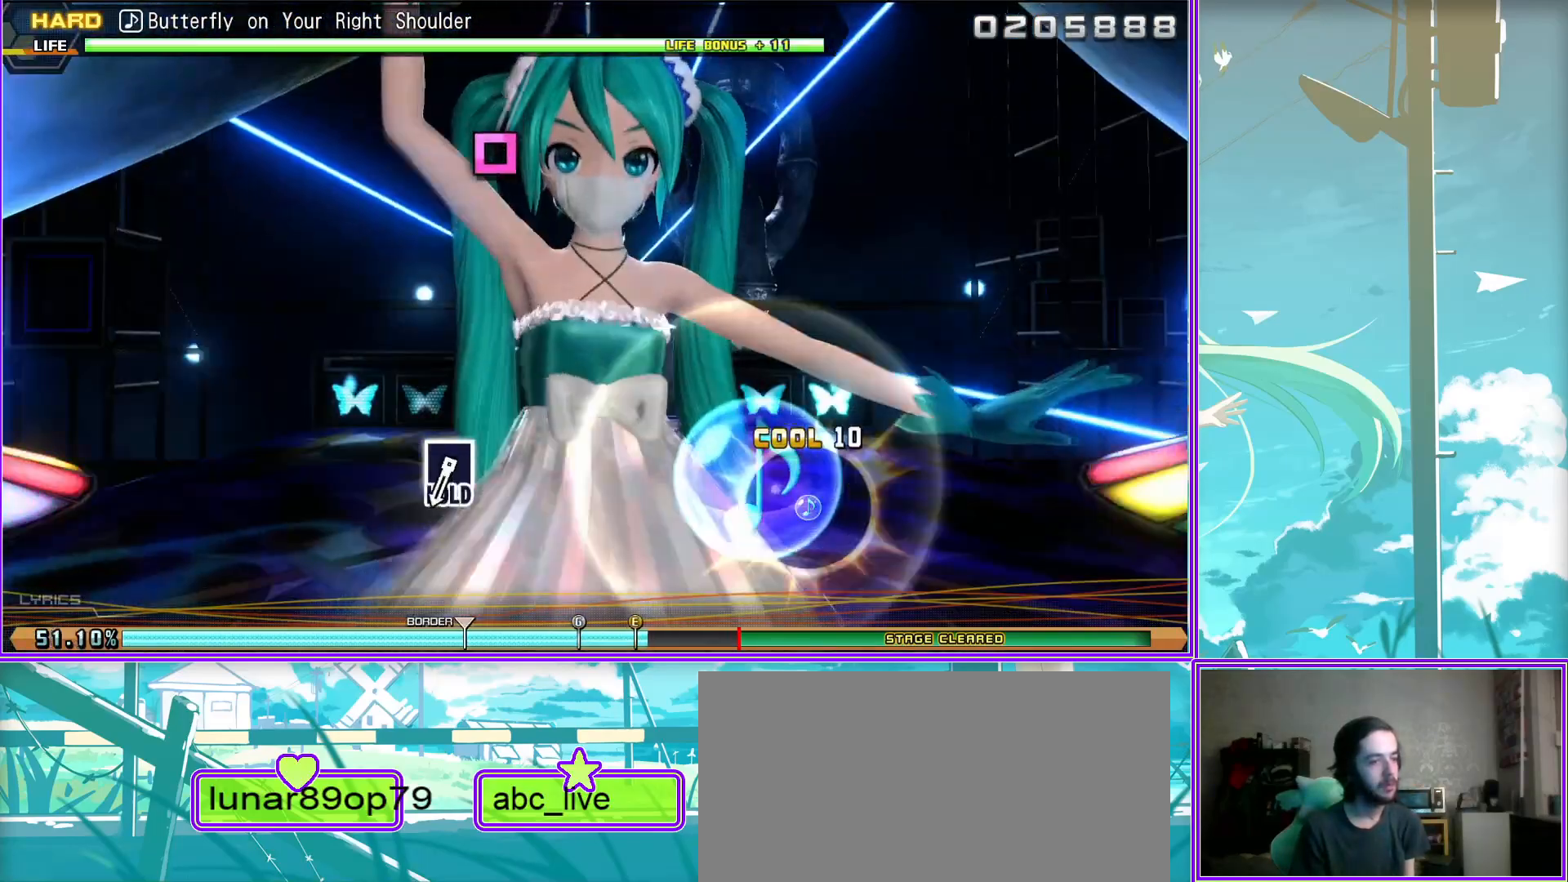
{"buttons": ["SQUARE"], "left_stick": "center", "right_stick": "center", "events": [[267, "SQUARE", "down"]]}
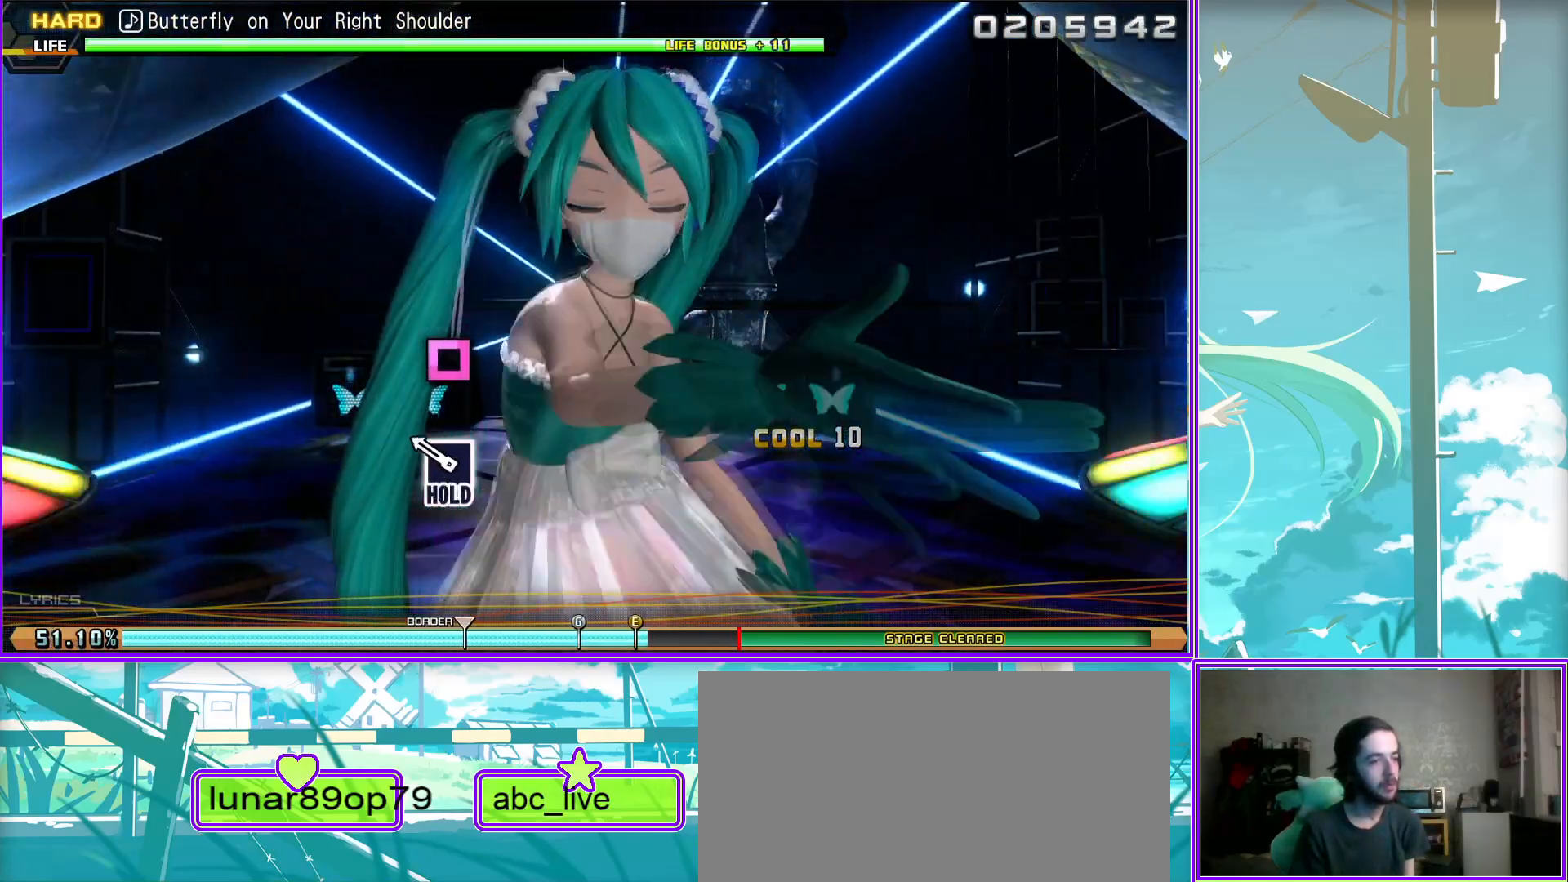
{"buttons": ["SQUARE", "L2"], "left_stick": "center", "right_stick": "center", "events": [[483, "L2", "down"]]}
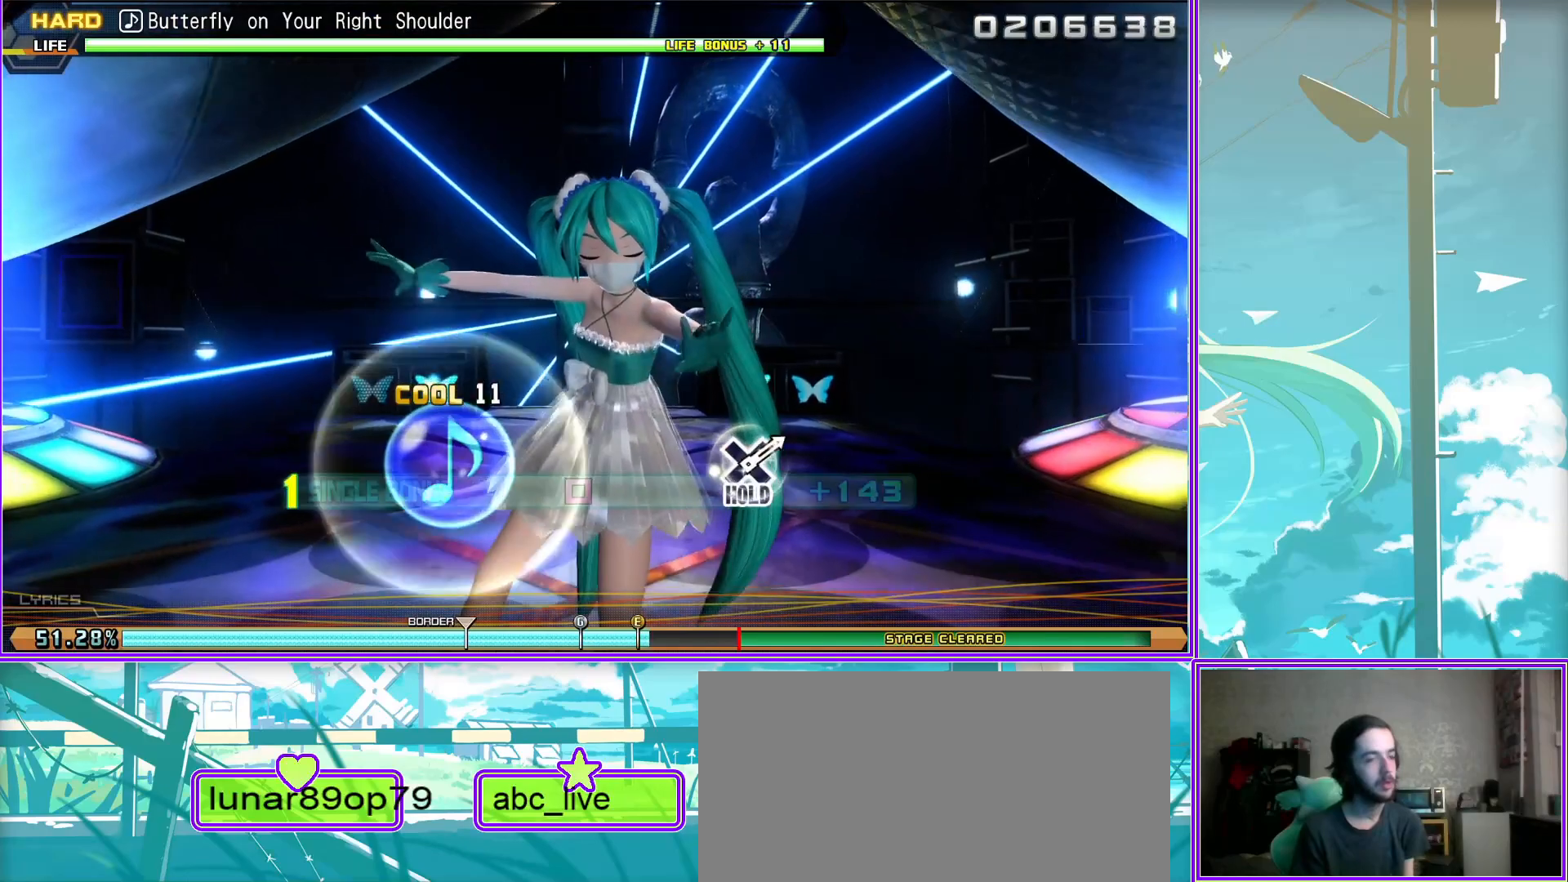
{"buttons": ["L2"], "left_stick": "center", "right_stick": "center", "events": [[83, "SQUARE", "up"]]}
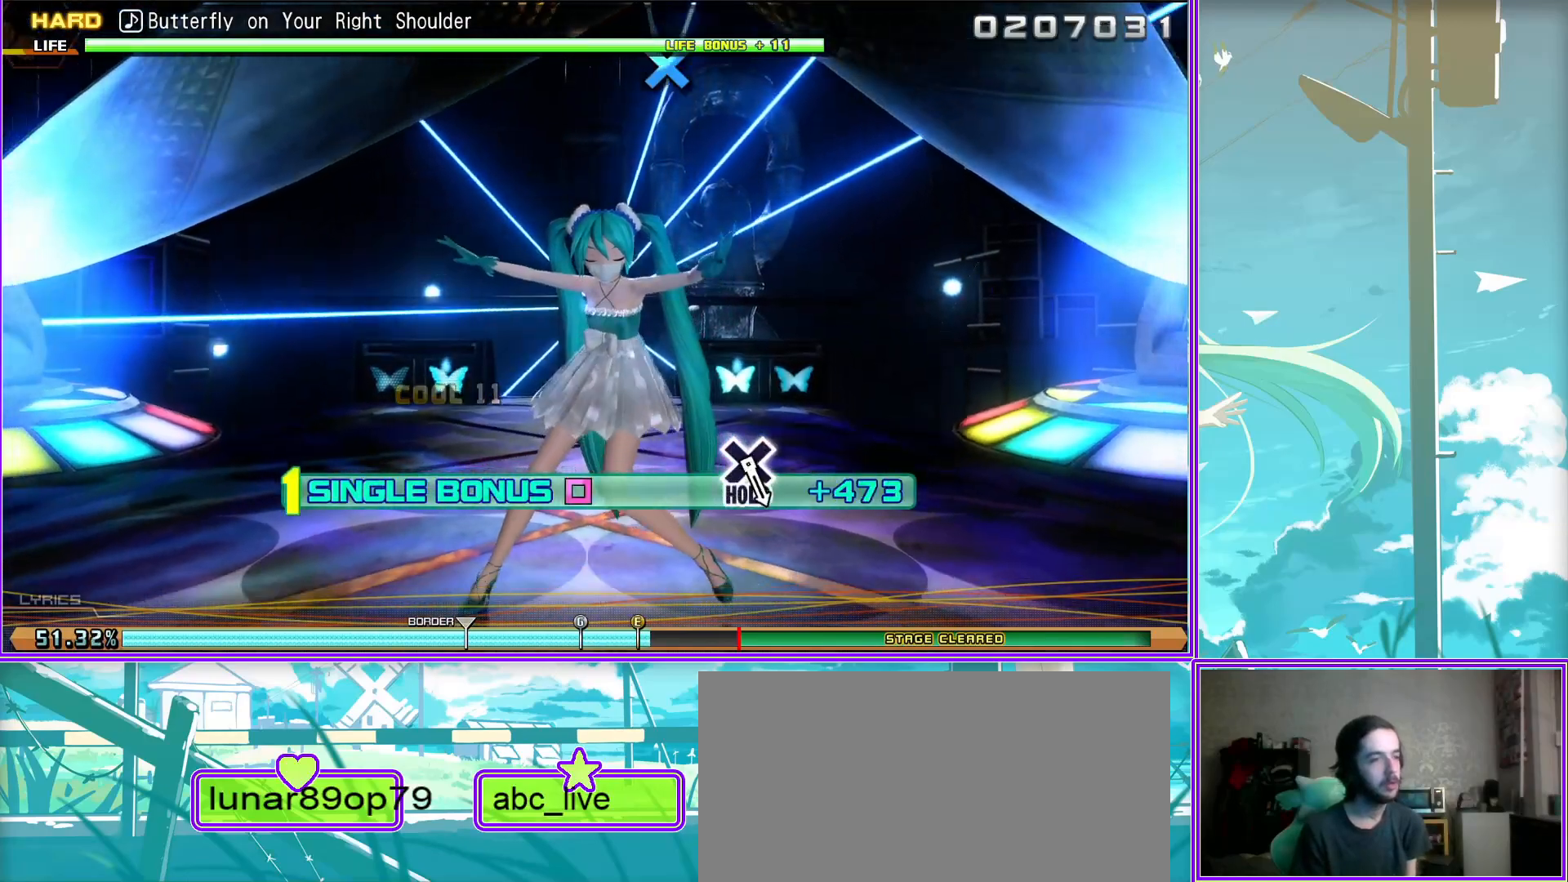
{"buttons": ["L2", "DPAD_DOWN"], "left_stick": "center", "right_stick": "center", "events": [[433, "DPAD_DOWN", "down"]]}
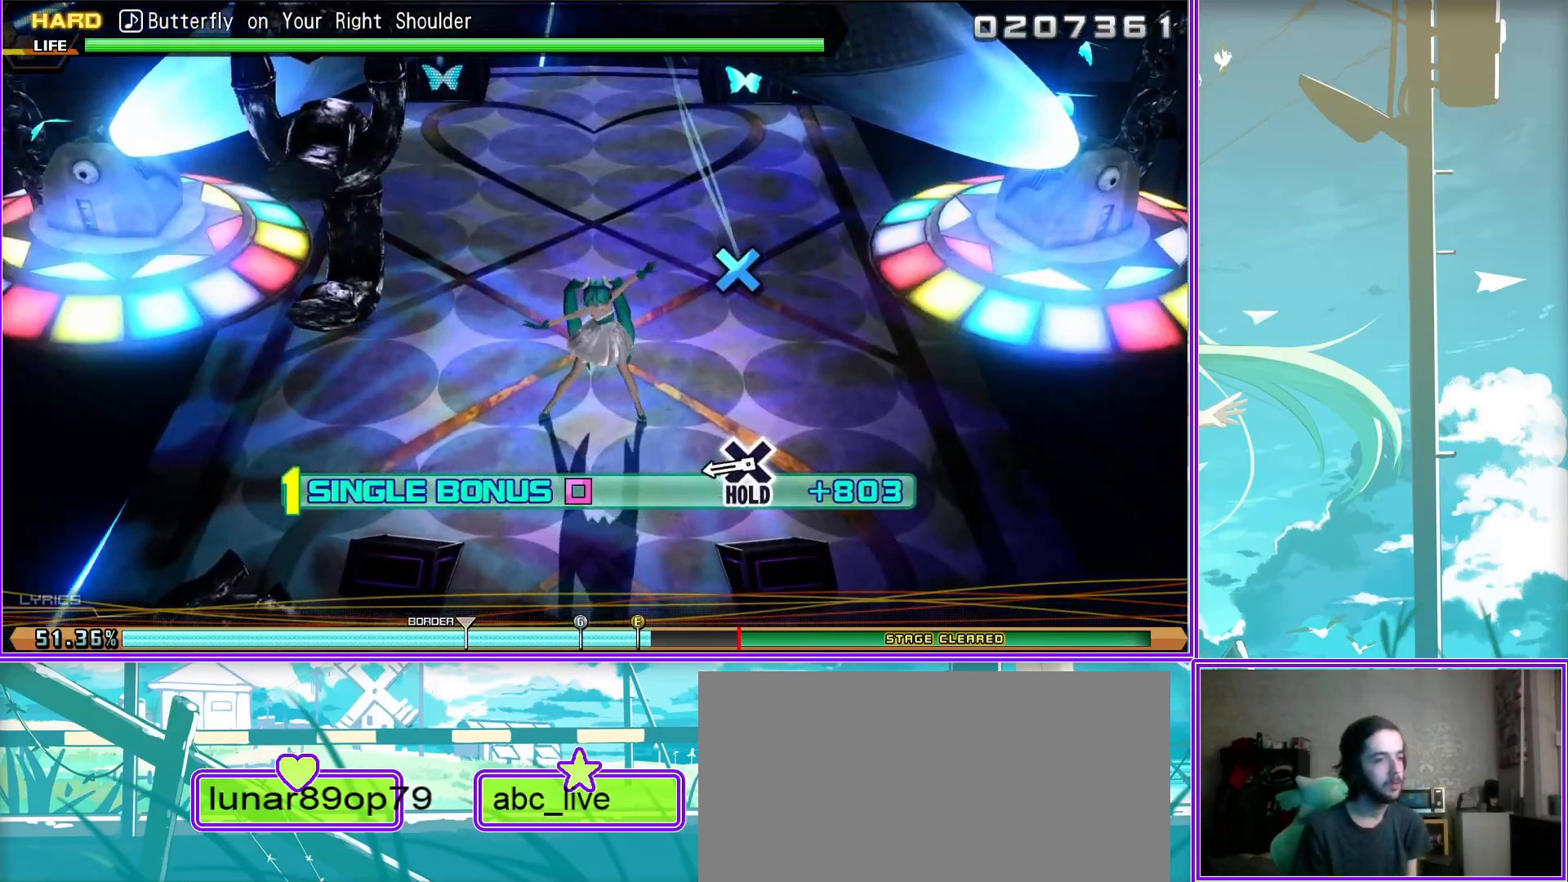
{"buttons": ["L2", "DPAD_DOWN"], "left_stick": "center", "right_stick": "center", "events": []}
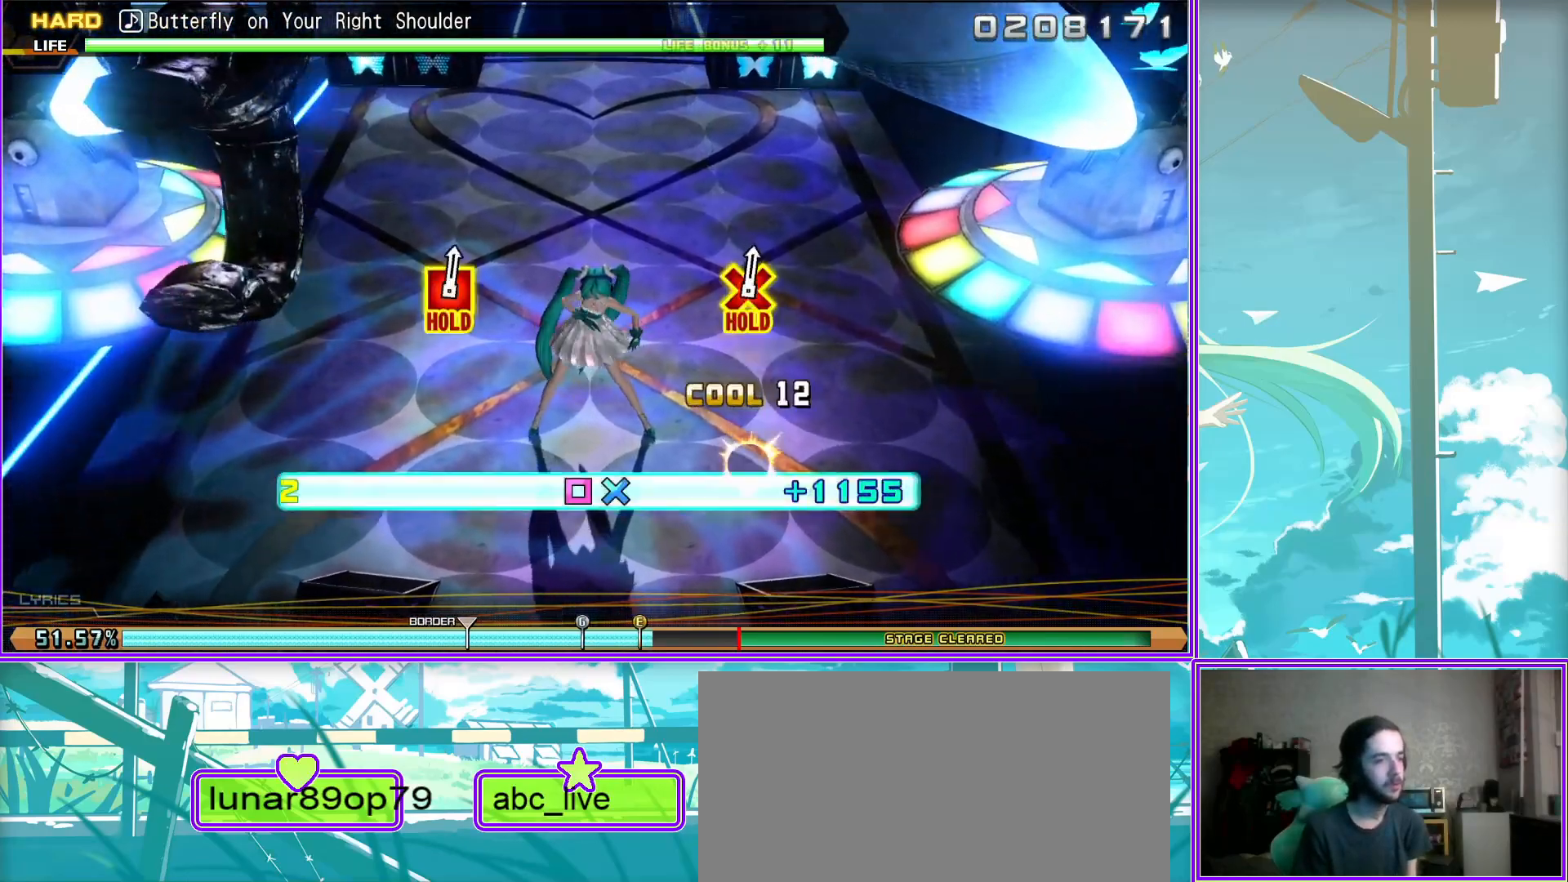
{"buttons": ["L2", "DPAD_DOWN"], "left_stick": "center", "right_stick": "center", "events": []}
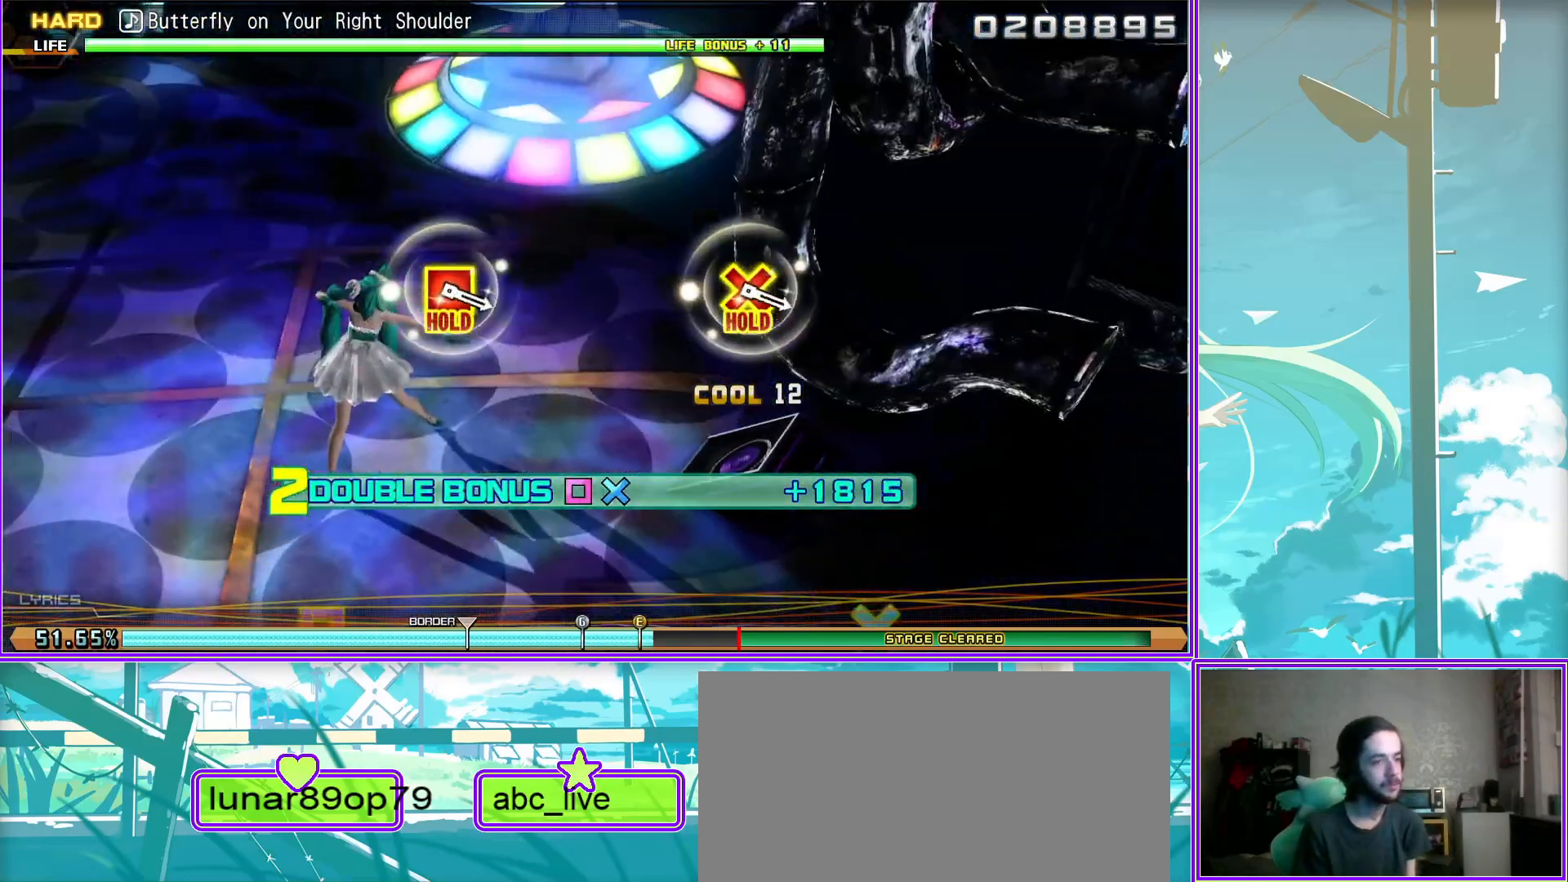
{"buttons": [], "left_stick": "center", "right_stick": "center", "events": [[233, "DPAD_DOWN", "up"], [350, "L2", "up"]]}
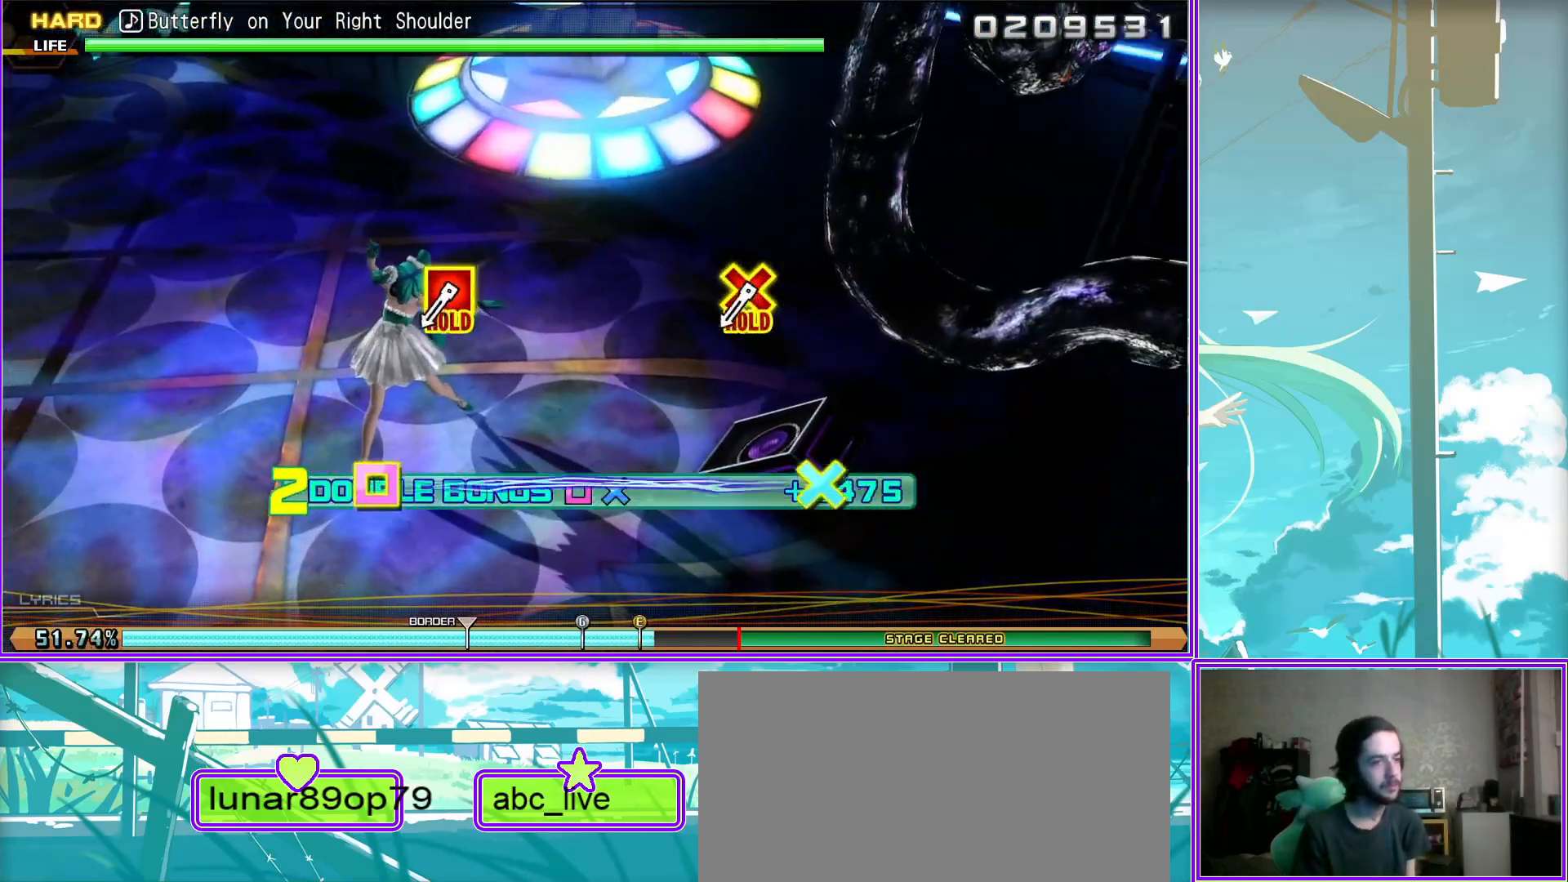
{"buttons": ["CROSS", "SQUARE"], "left_stick": "center", "right_stick": "center", "events": [[167, "CROSS", "down"], [167, "SQUARE", "down"]]}
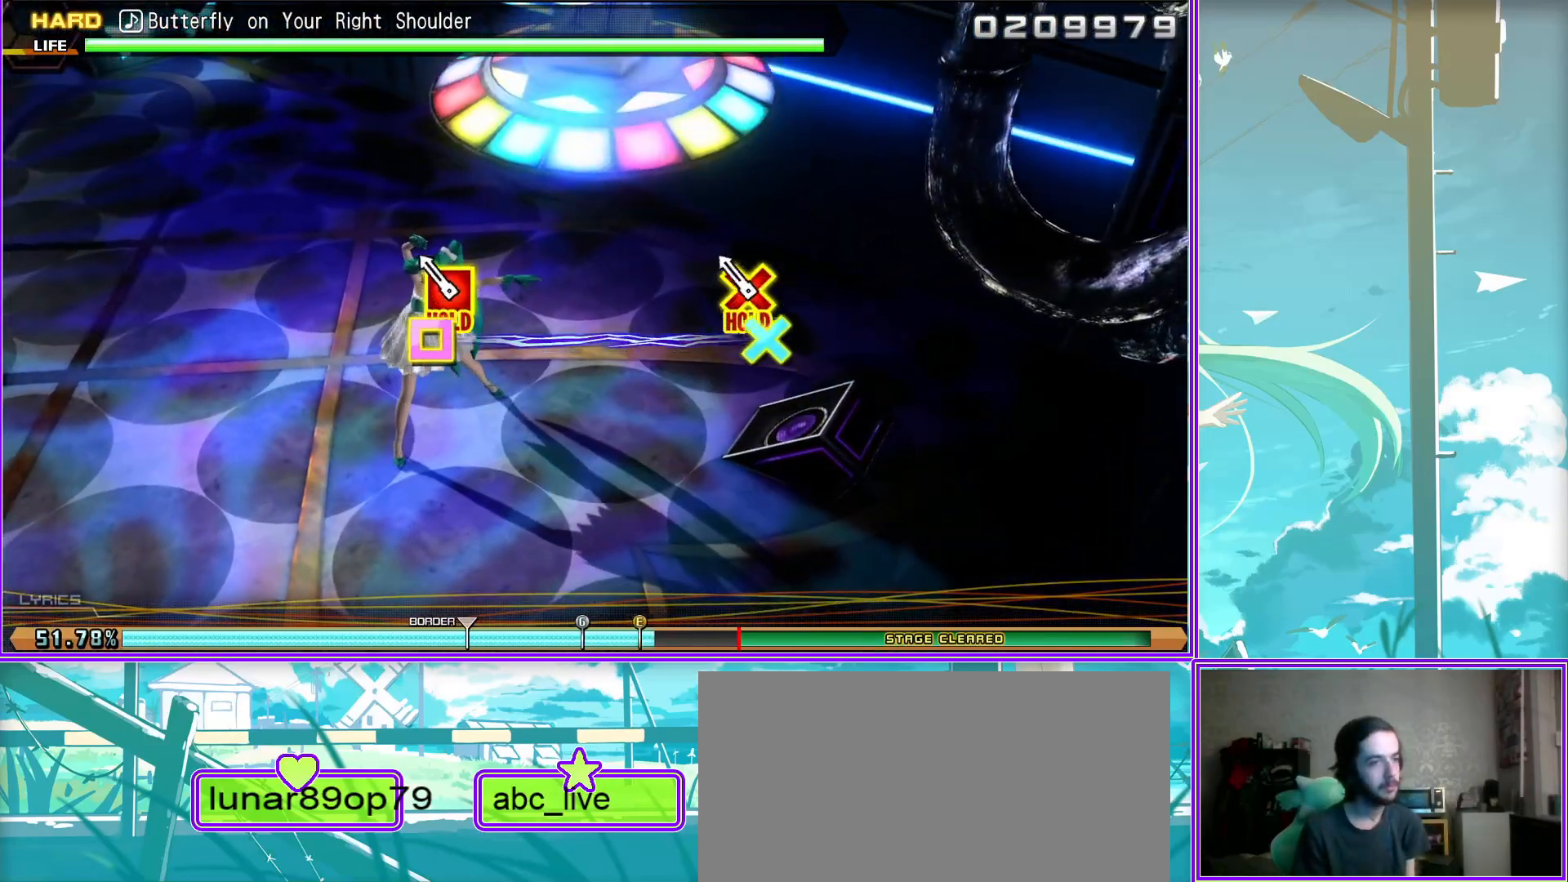
{"buttons": ["CROSS", "SQUARE"], "left_stick": "center", "right_stick": "center", "events": []}
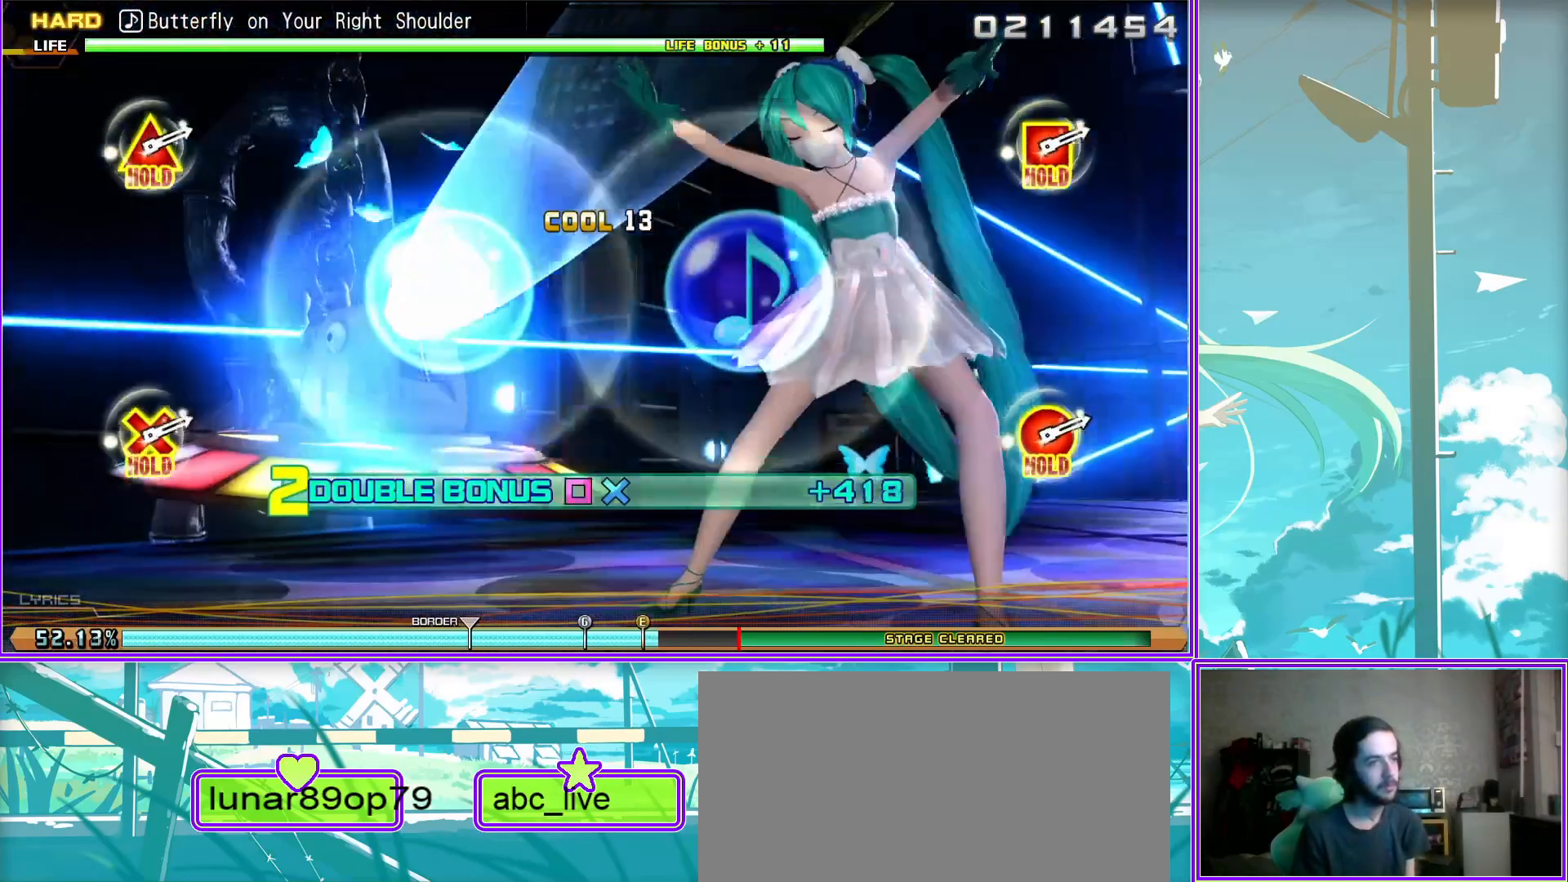
{"buttons": [], "left_stick": "center", "right_stick": "center", "events": [[483, "CROSS", "up"], [483, "SQUARE", "up"]]}
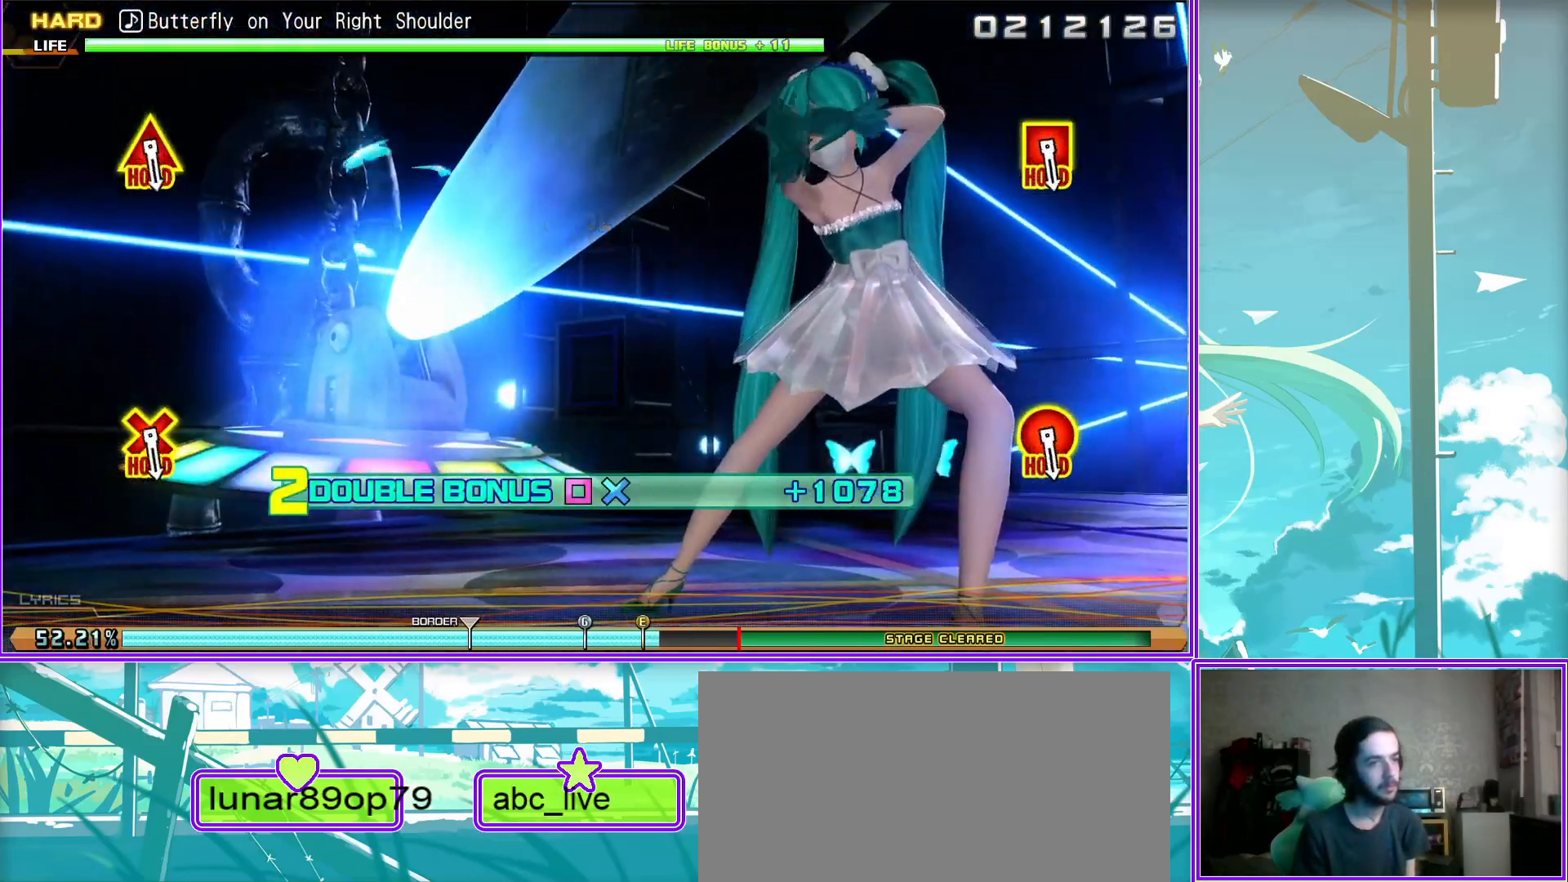
{"buttons": ["L2"], "left_stick": "center", "right_stick": "center", "events": [[433, "L2", "down"]]}
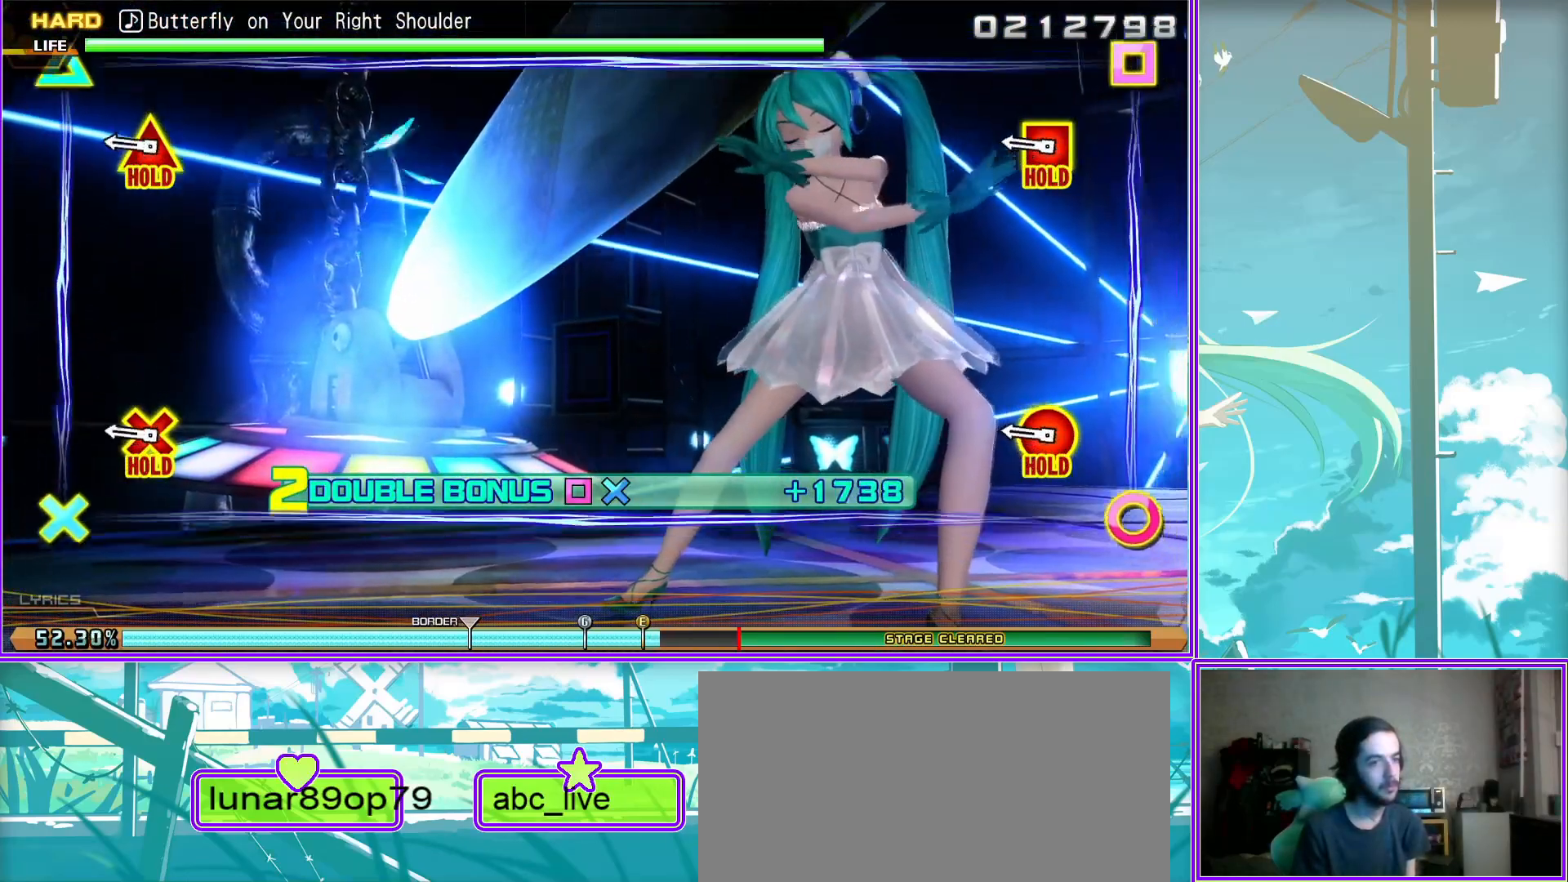
{"buttons": ["L2"], "left_stick": "center", "right_stick": "center", "events": []}
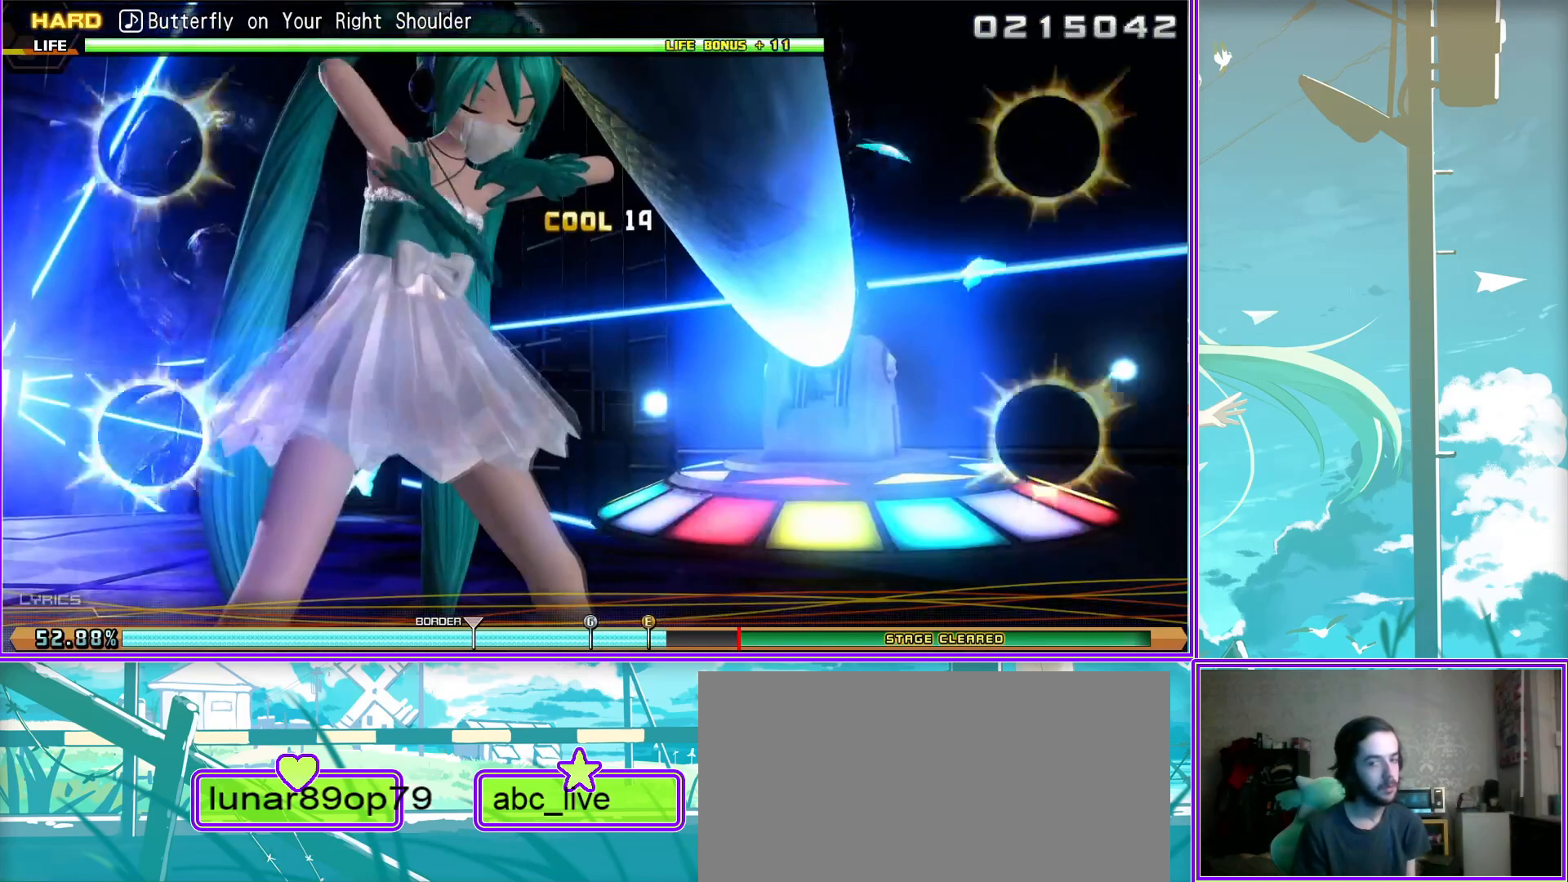
{"buttons": ["L2"], "left_stick": "center", "right_stick": "center", "events": []}
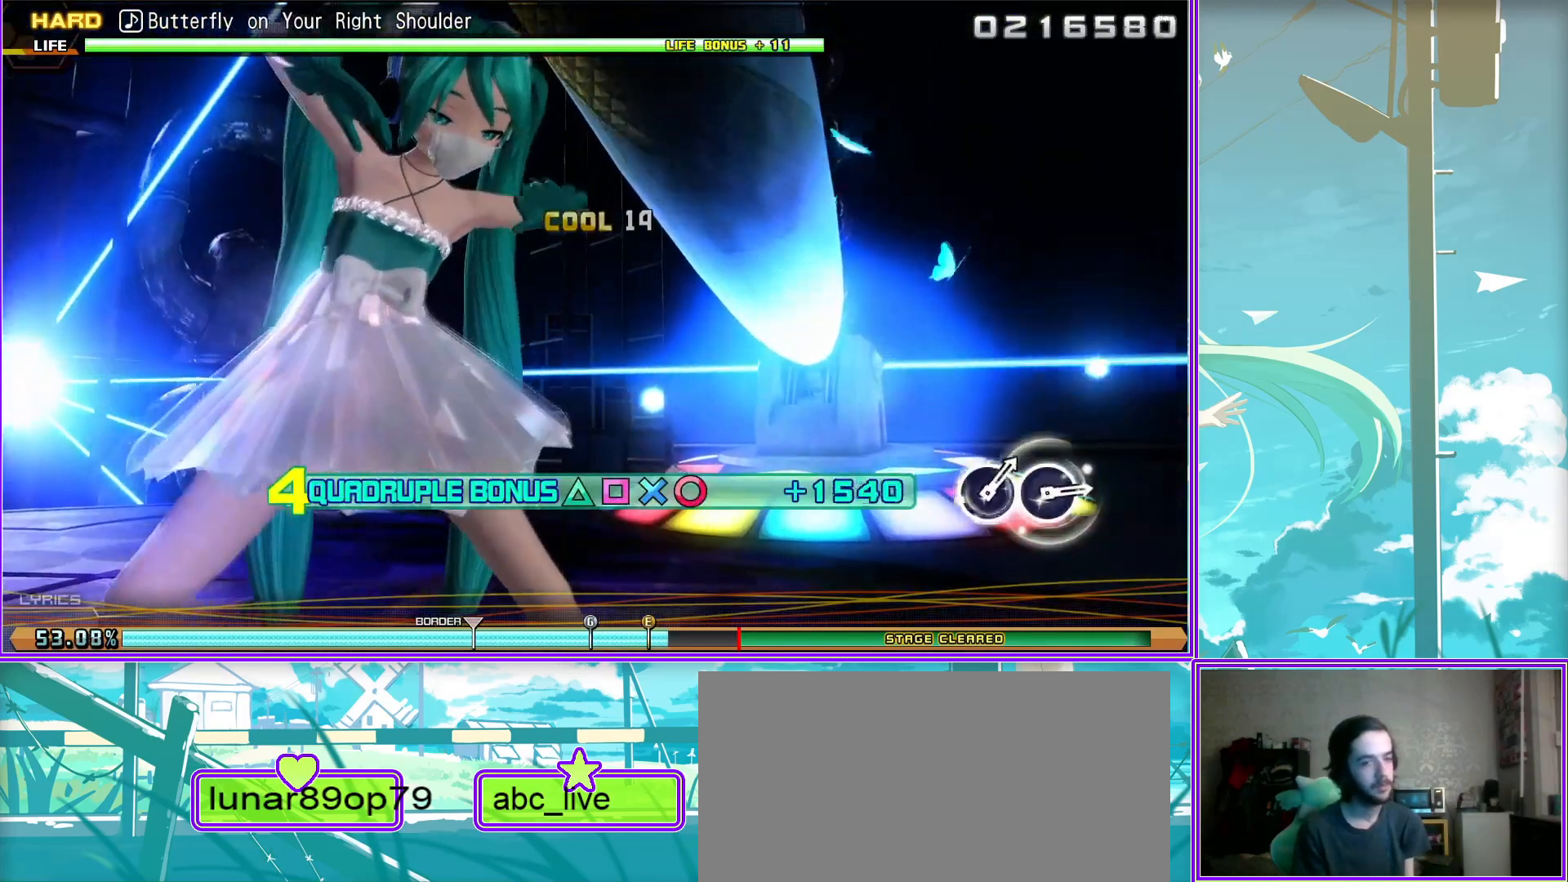
{"buttons": ["L2"], "left_stick": "center", "right_stick": "center", "events": []}
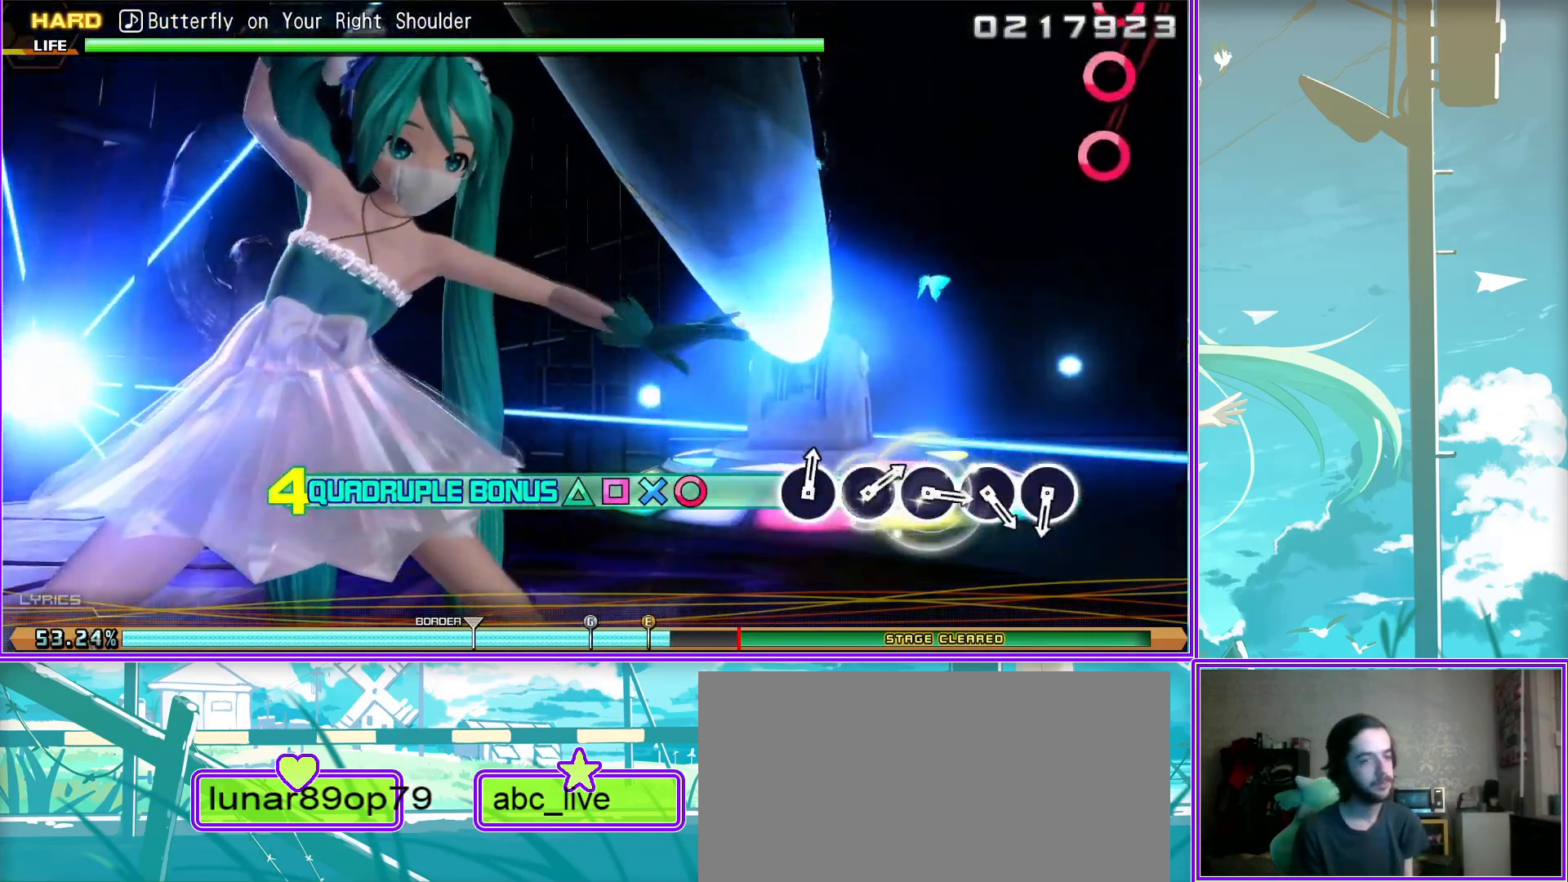
{"buttons": ["CIRCLE", "L2"], "left_stick": "center", "right_stick": "center", "events": [[283, "CIRCLE", "down"]]}
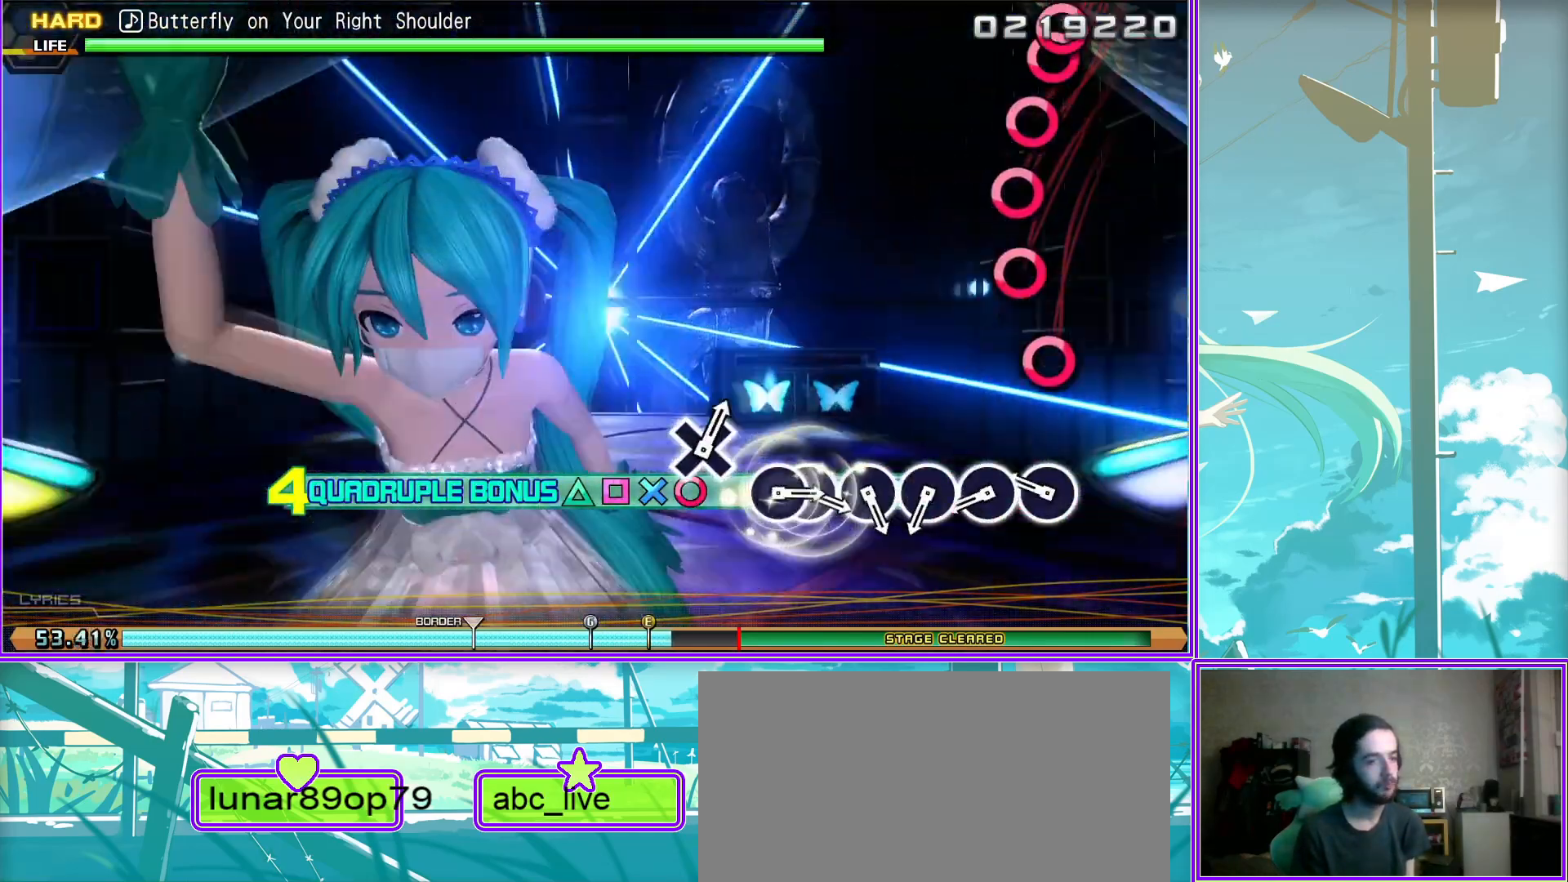
{"buttons": ["L2", "DPAD_RIGHT"], "left_stick": "center", "right_stick": "center", "events": [[17, "CIRCLE", "up"], [17, "DPAD_RIGHT", "down"], [200, "CIRCLE", "down"], [200, "DPAD_RIGHT", "up"], [433, "DPAD_RIGHT", "down"], [500, "CIRCLE", "up"]]}
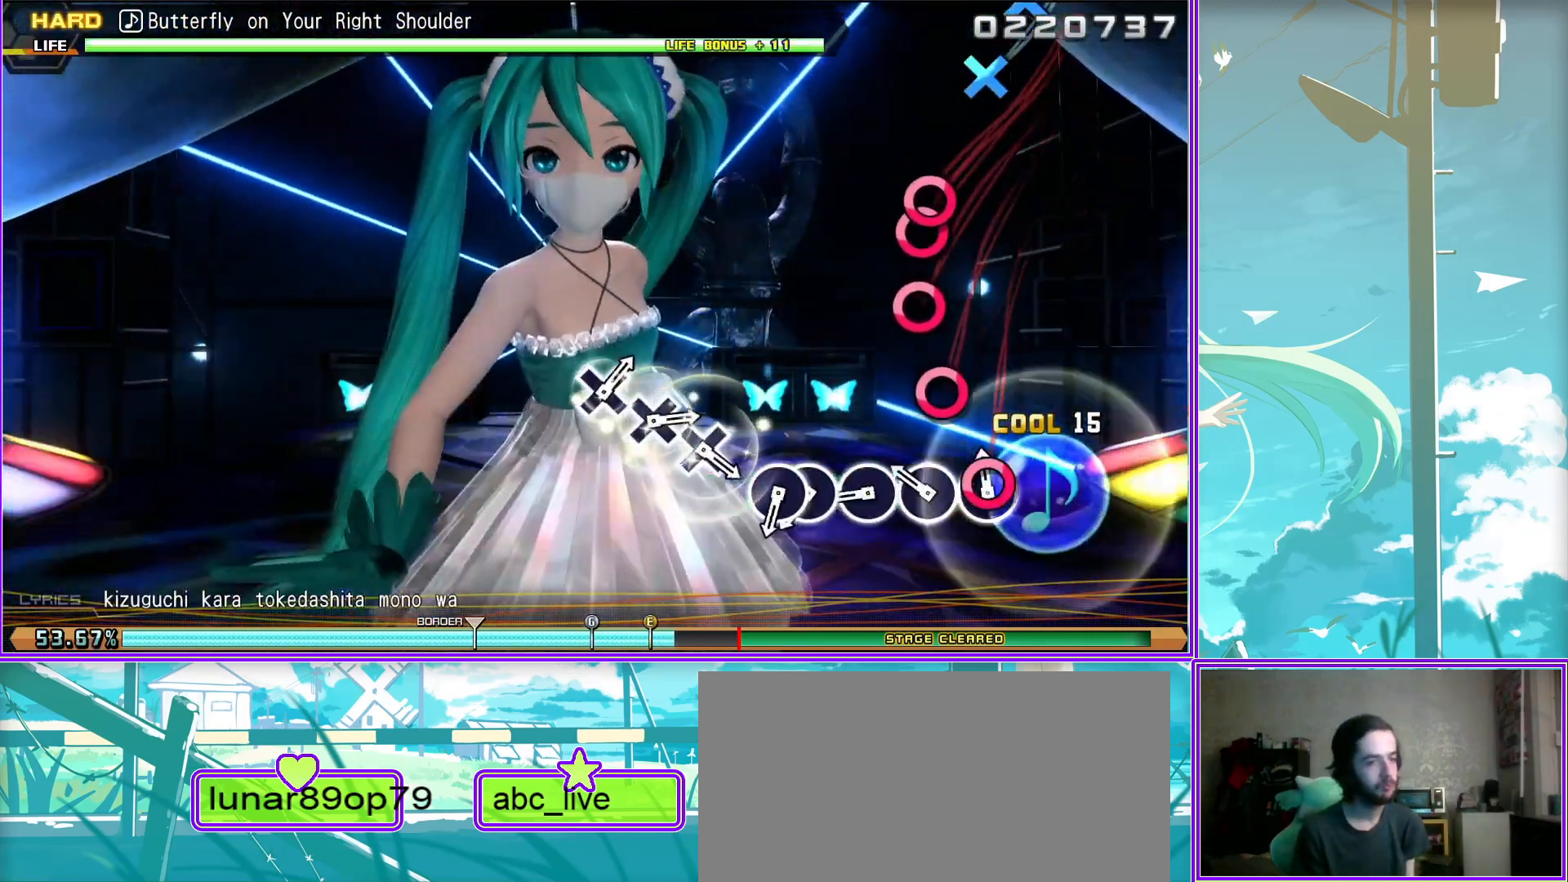
{"buttons": ["L2"], "left_stick": "center", "right_stick": "center", "events": [[83, "DPAD_RIGHT", "up"], [133, "CIRCLE", "down"], [250, "DPAD_RIGHT", "down"], [300, "CIRCLE", "up"], [333, "DPAD_RIGHT", "up"]]}
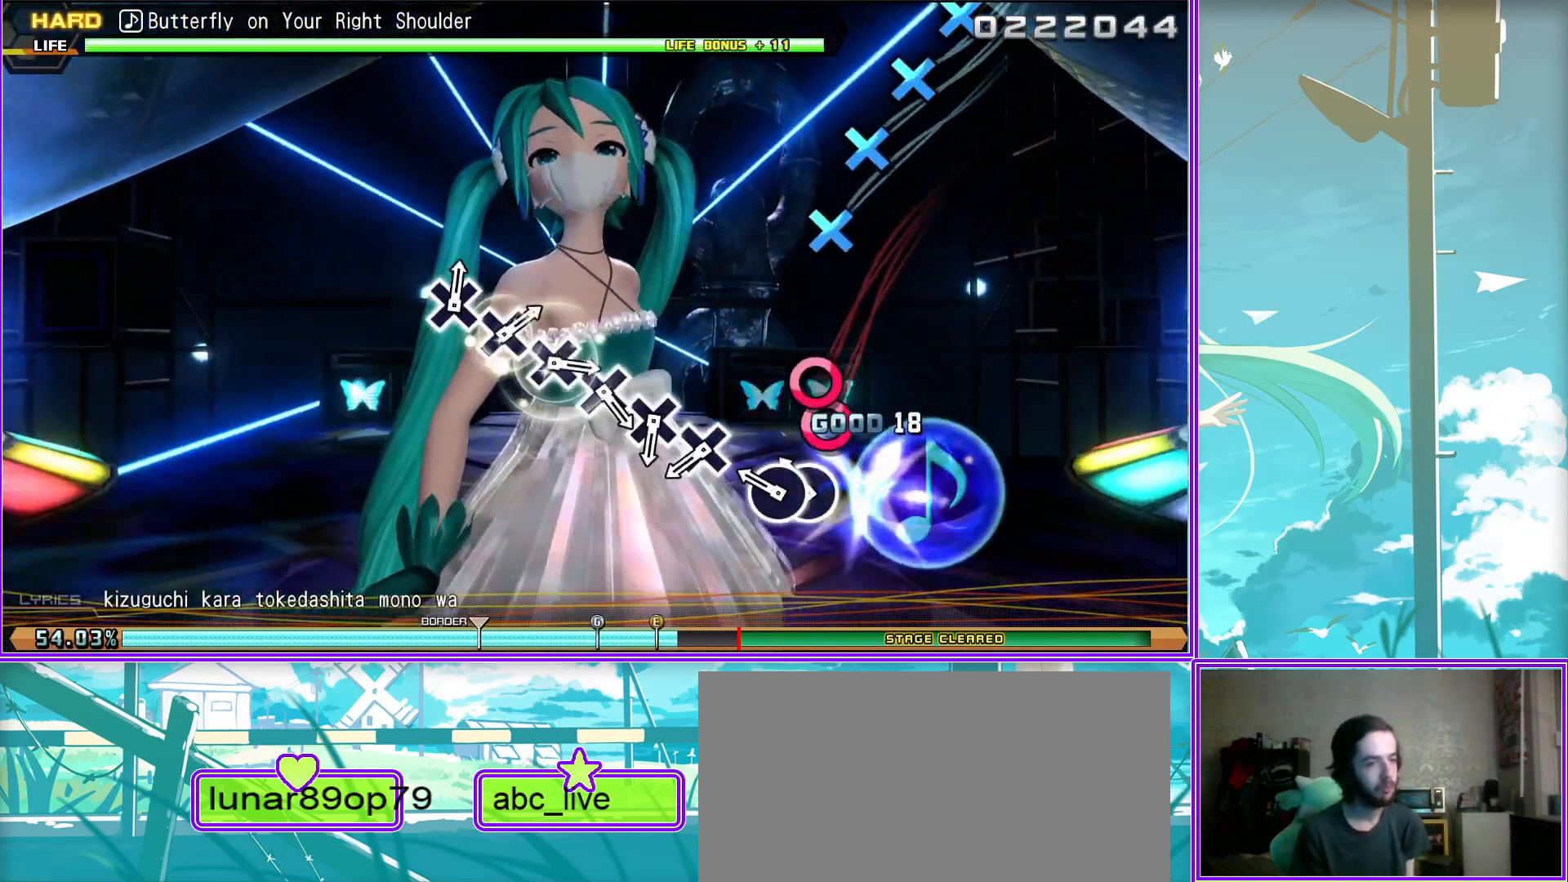
{"buttons": ["L2"], "left_stick": "center", "right_stick": "center", "events": [[83, "CROSS", "down"], [183, "CROSS", "up"], [317, "CROSS", "down"], [433, "CROSS", "up"]]}
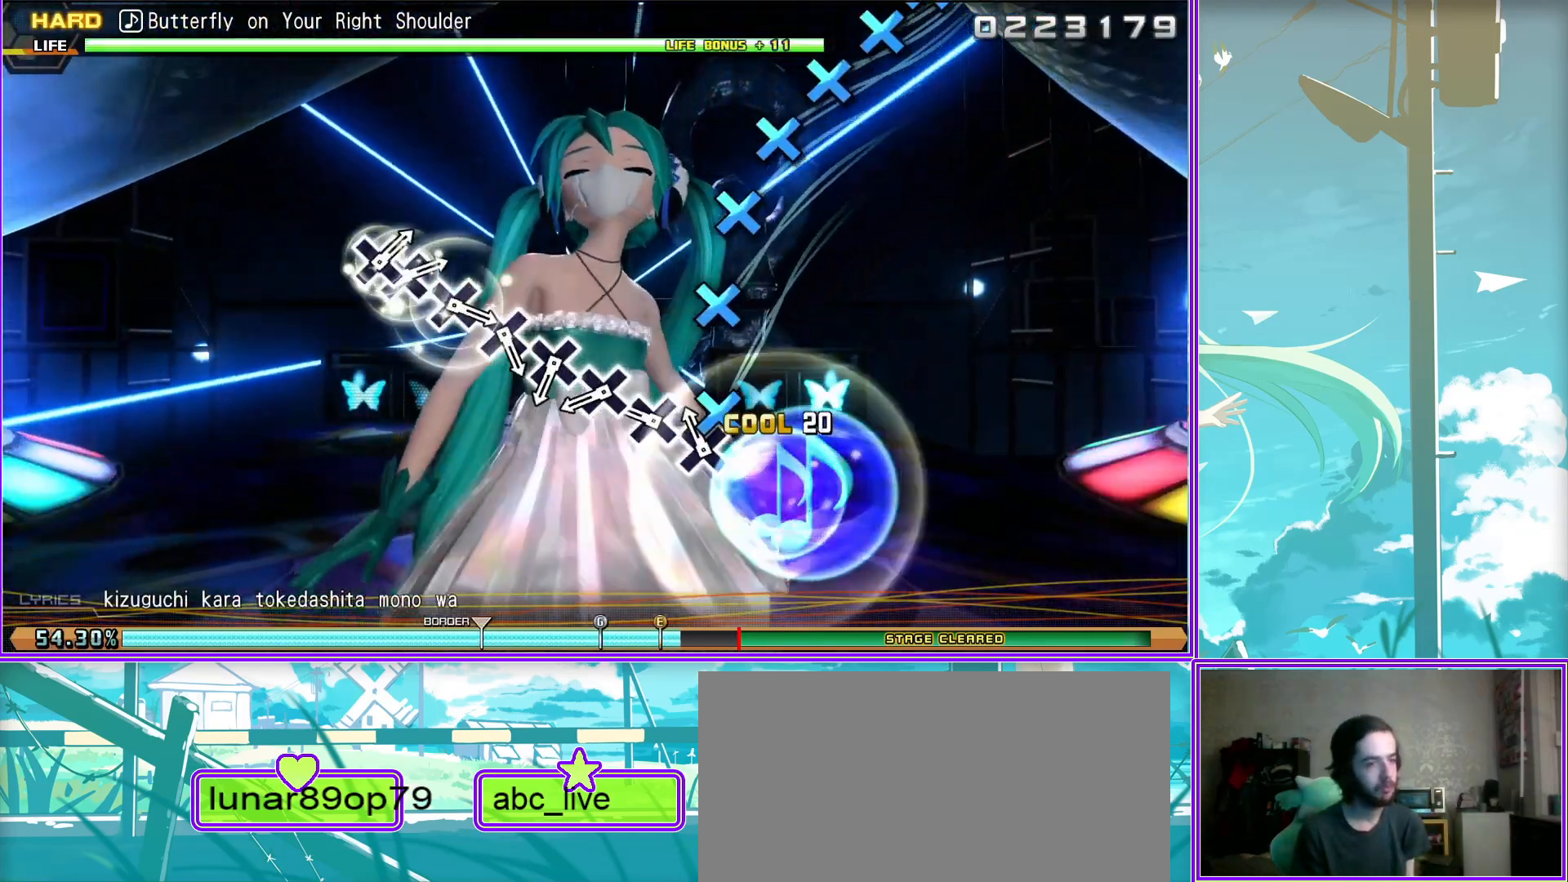
{"buttons": ["CROSS", "L2"], "left_stick": "center", "right_stick": "center", "events": [[50, "CROSS", "down"], [150, "CROSS", "up"], [267, "CROSS", "down"], [367, "CROSS", "up"], [467, "CROSS", "down"]]}
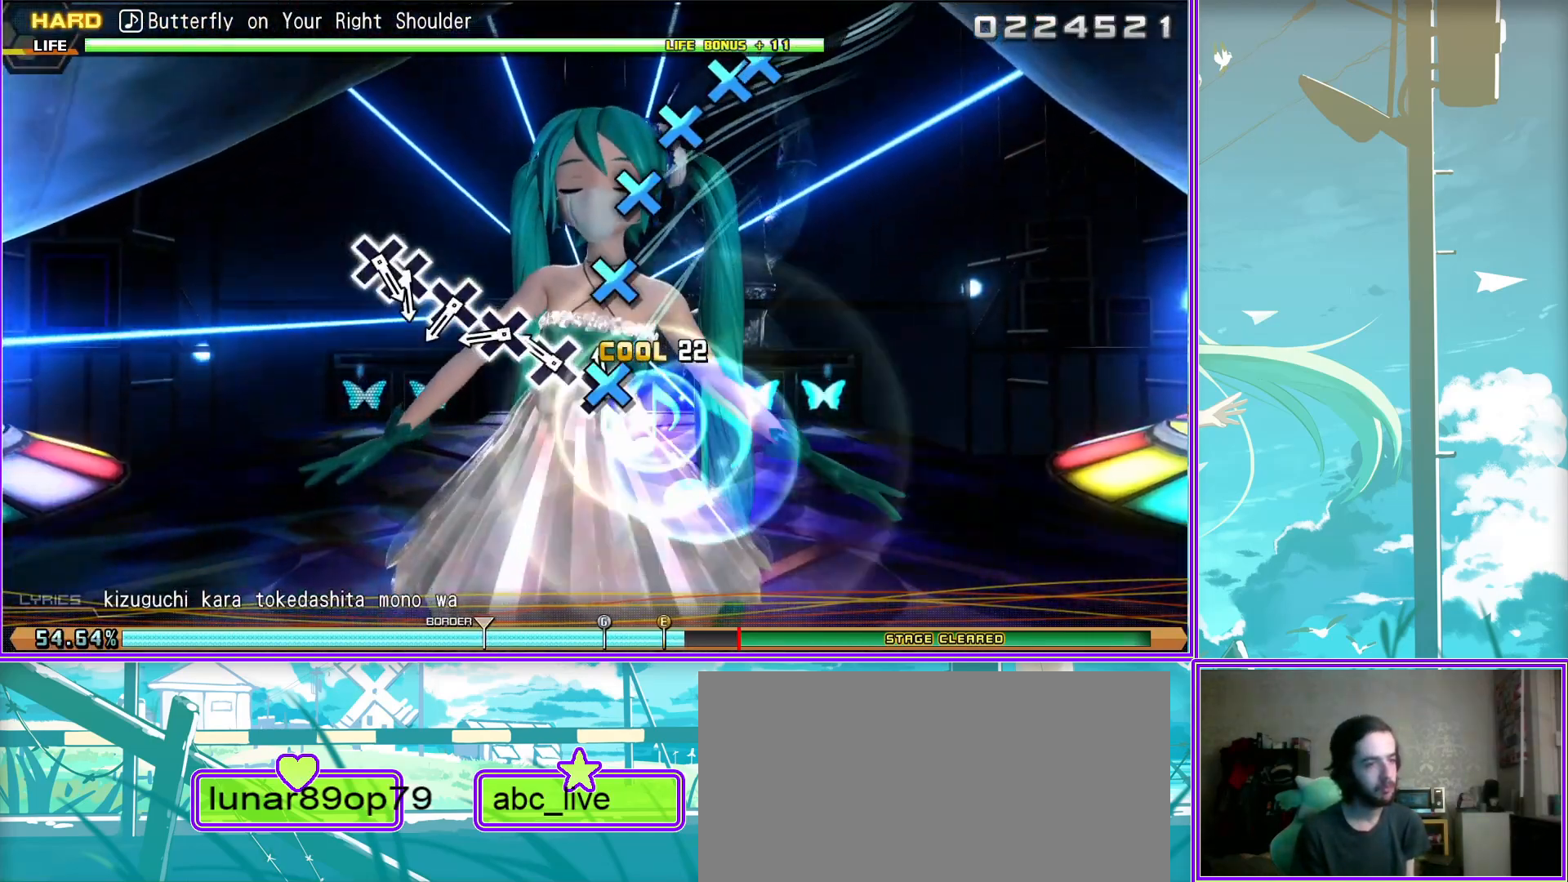
{"buttons": ["CROSS", "DPAD_DOWN"], "left_stick": "center", "right_stick": "center", "events": [[83, "CROSS", "up"], [167, "CROSS", "down"], [217, "L2", "up"], [300, "CROSS", "up"], [367, "CROSS", "down"], [450, "DPAD_DOWN", "down"]]}
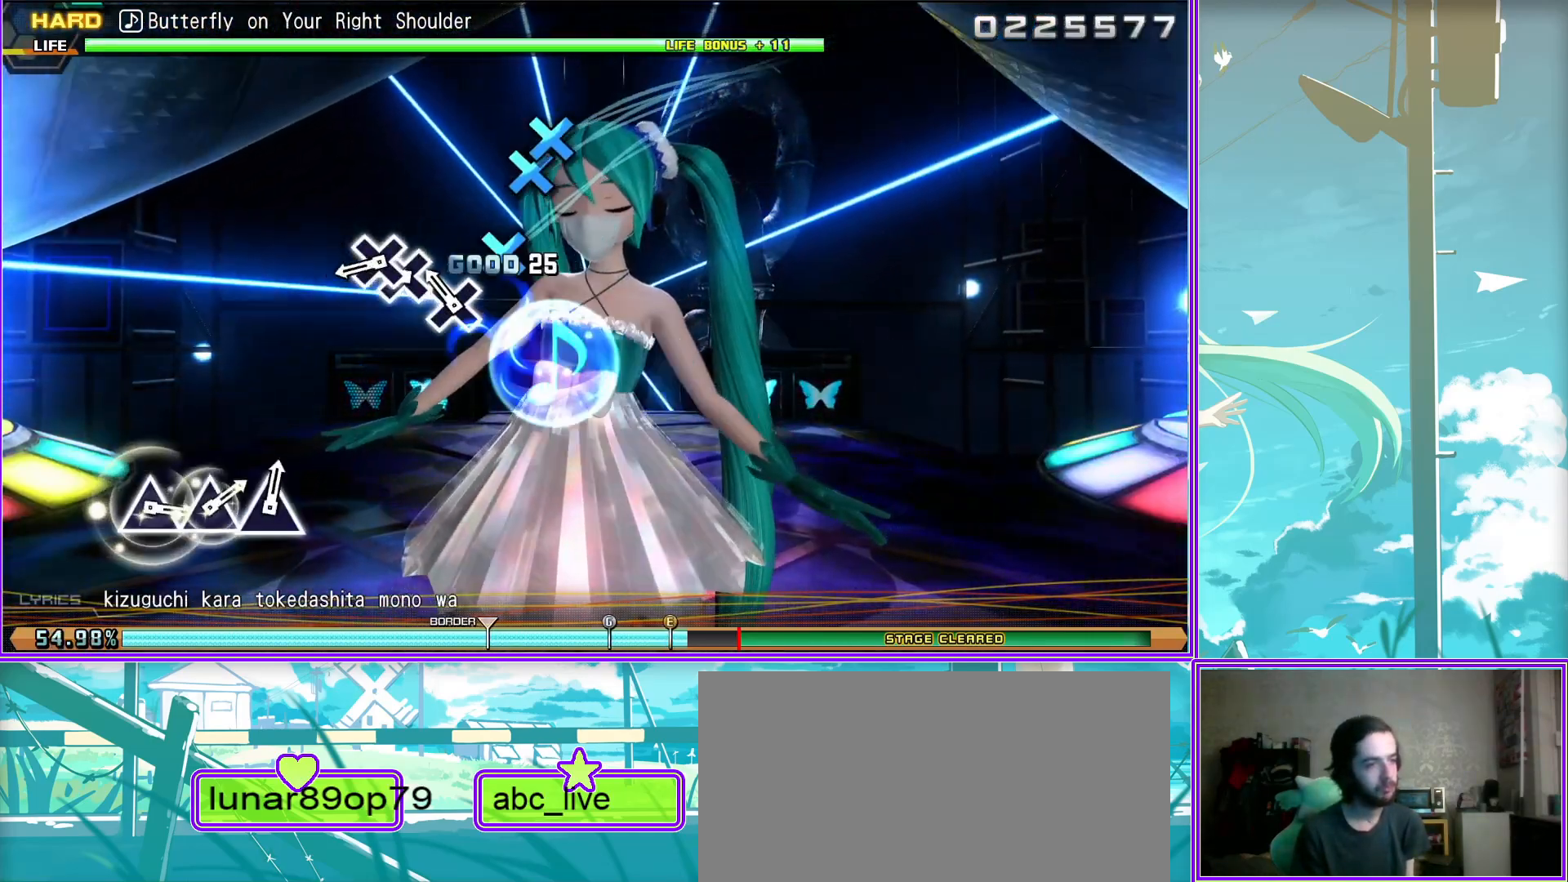
{"buttons": [], "left_stick": "center", "right_stick": "center", "events": [[17, "CROSS", "up"], [67, "DPAD_DOWN", "up"]]}
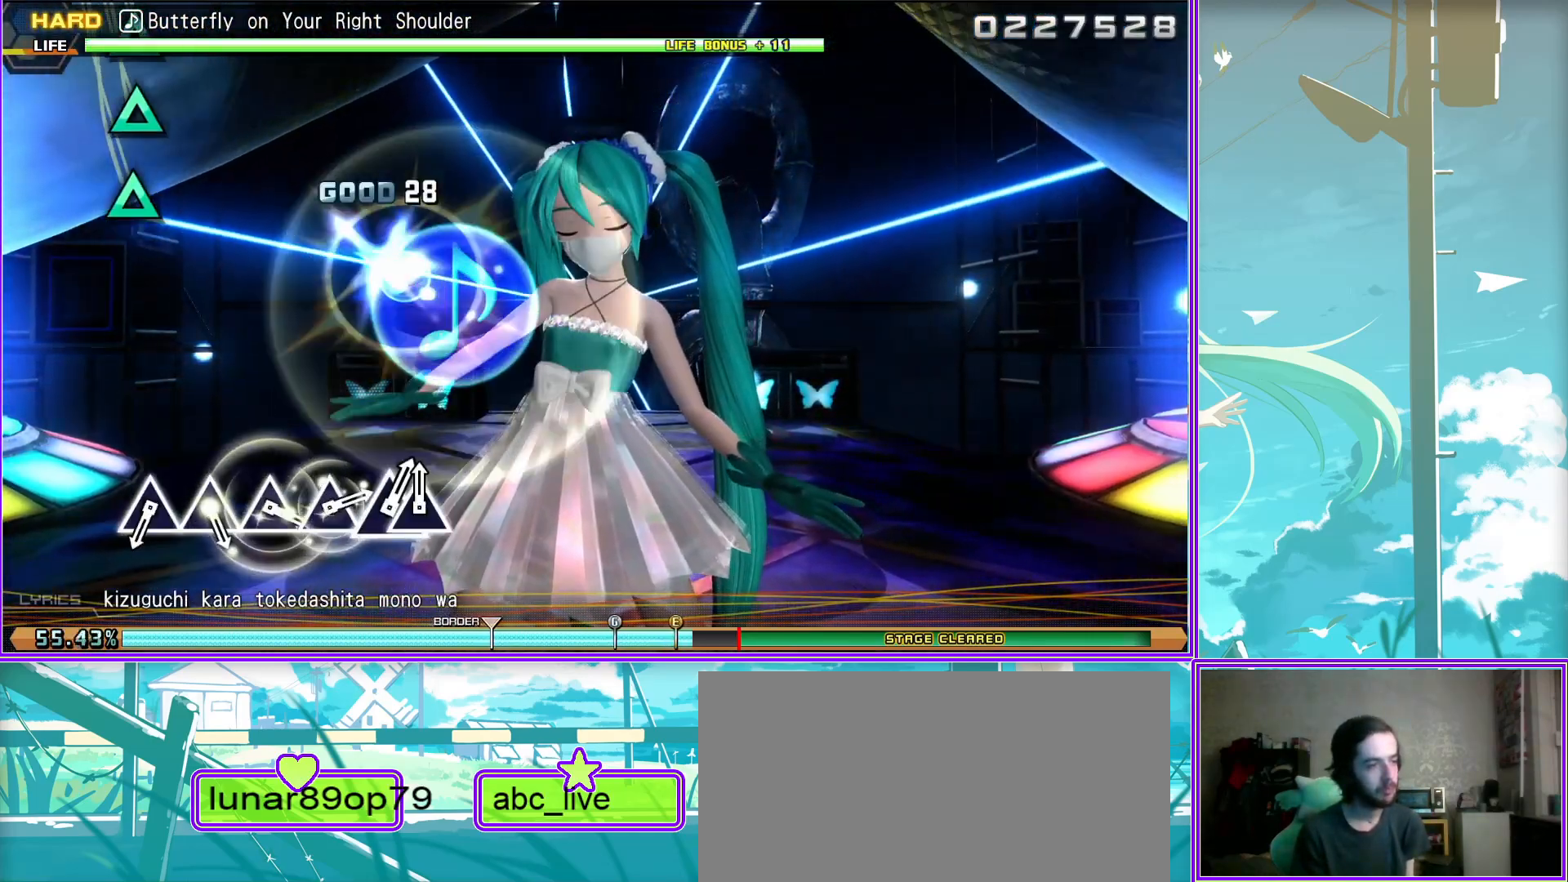
{"buttons": ["TRIANGLE"], "left_stick": "center", "right_stick": "center", "events": [[233, "TRIANGLE", "down"], [317, "TRIANGLE", "up"], [433, "TRIANGLE", "down"]]}
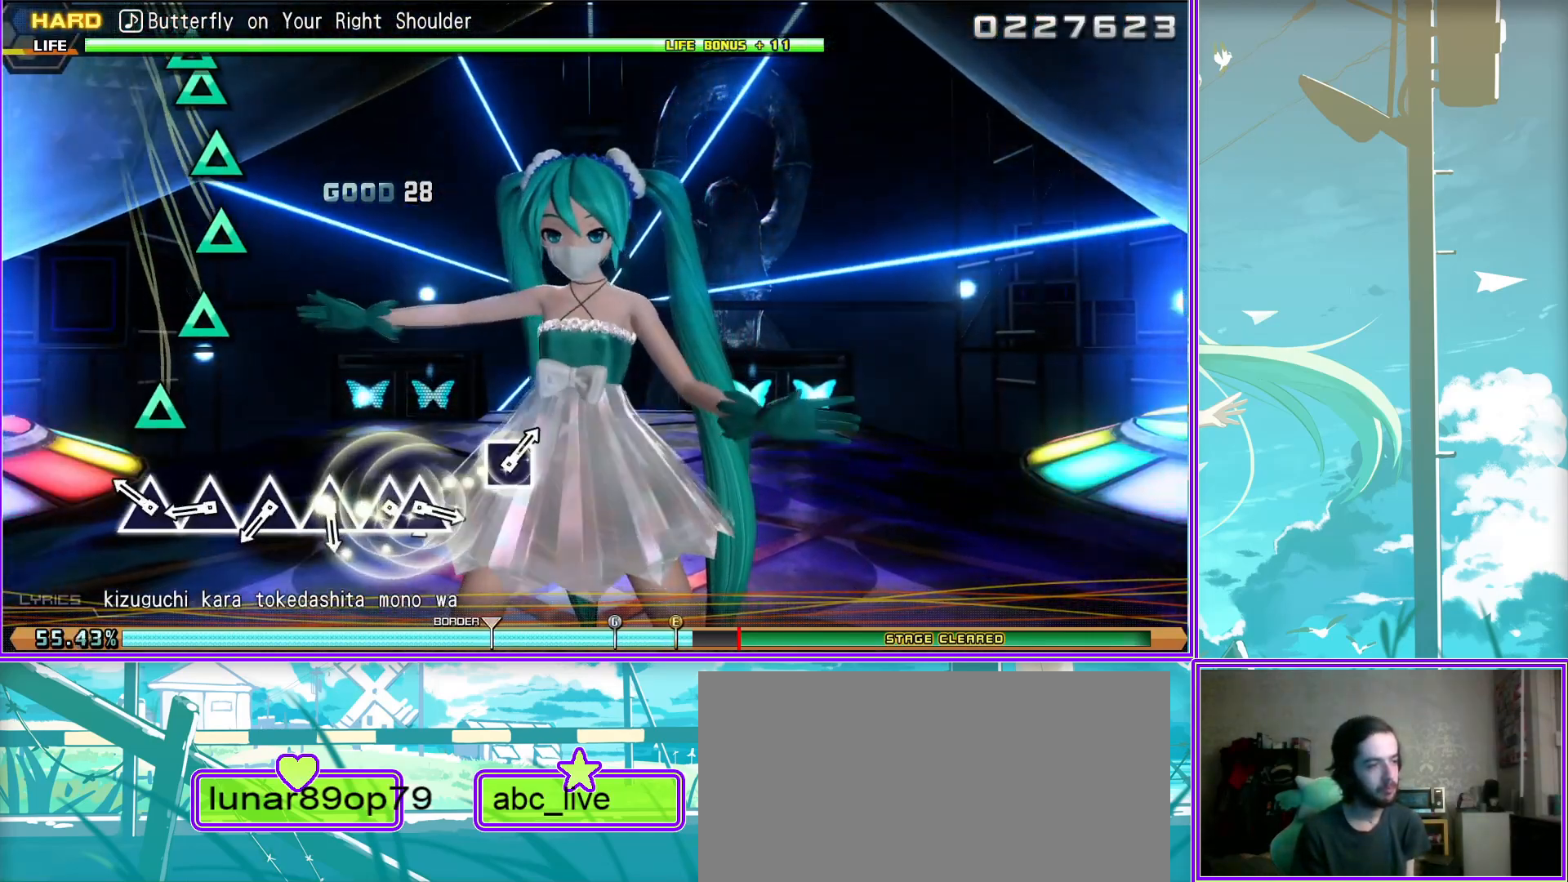
{"buttons": [], "left_stick": "center", "right_stick": "center", "events": [[67, "TRIANGLE", "up"], [183, "TRIANGLE", "down"], [300, "TRIANGLE", "up"], [417, "TRIANGLE", "down"], [500, "TRIANGLE", "up"]]}
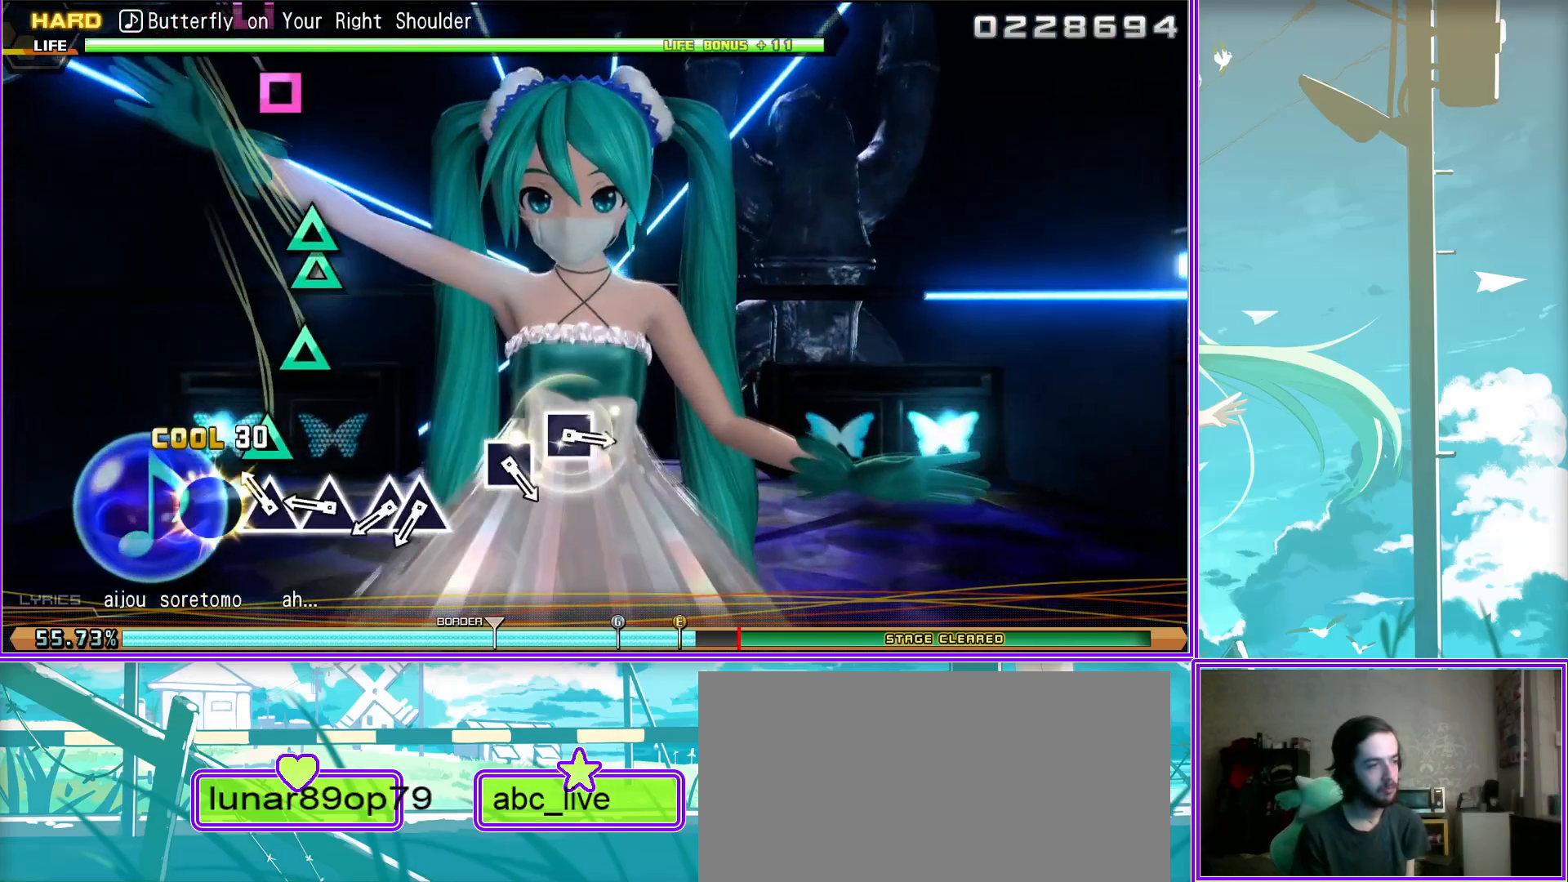
{"buttons": [], "left_stick": "center", "right_stick": "center", "events": [[100, "TRIANGLE", "down"], [200, "TRIANGLE", "up"], [250, "DPAD_UP", "down"], [367, "DPAD_UP", "up"]]}
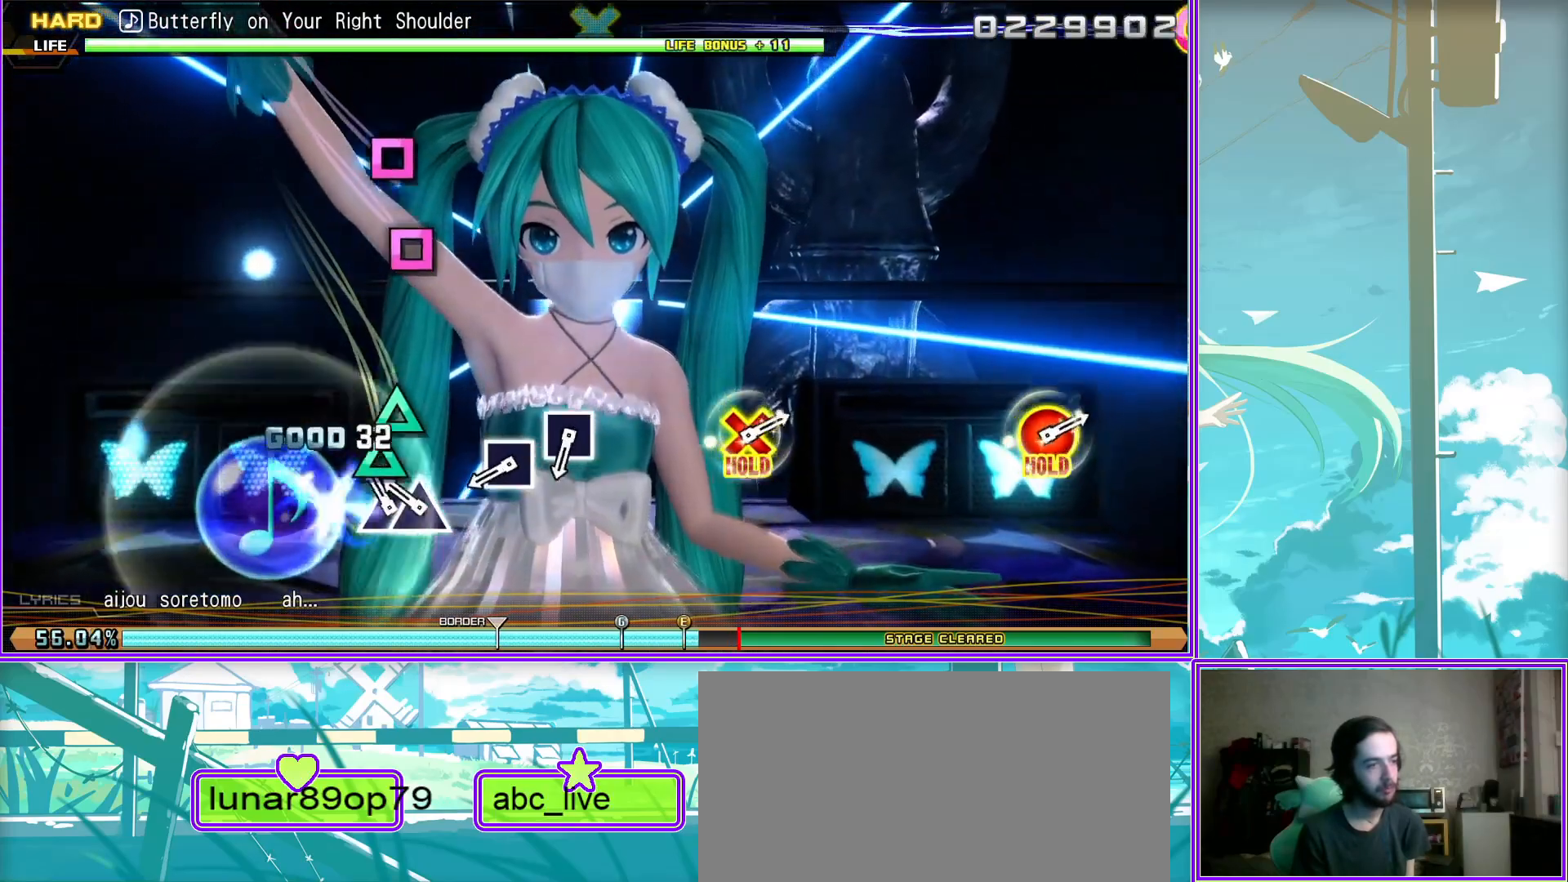
{"buttons": [], "left_stick": "center", "right_stick": "center", "events": [[50, "SQUARE", "down"], [167, "SQUARE", "up"], [233, "SQUARE", "down"], [350, "SQUARE", "up"]]}
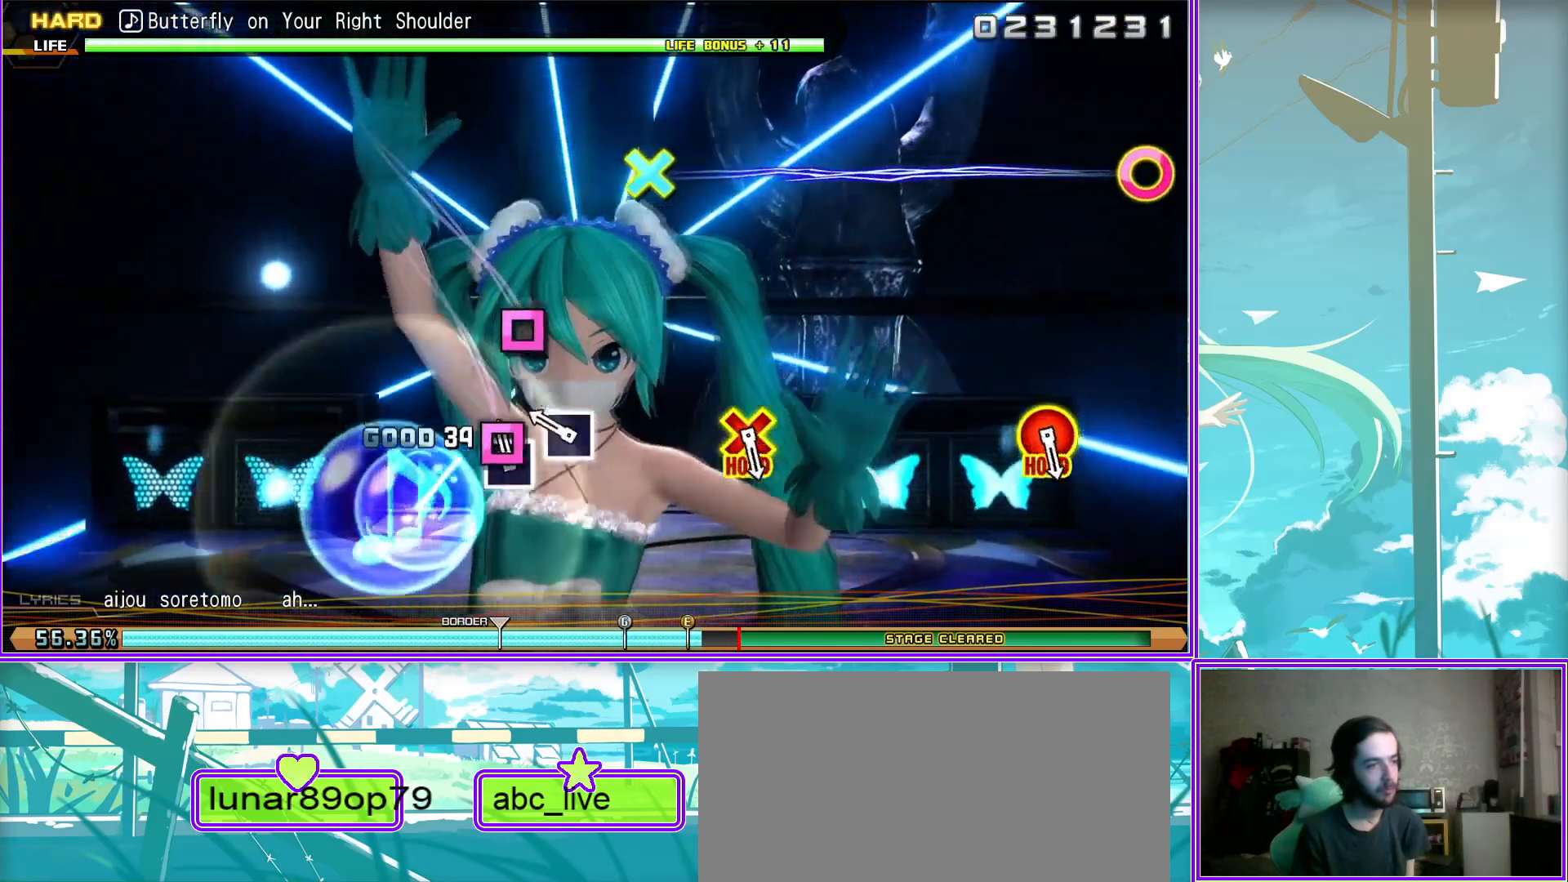
{"buttons": ["CROSS", "CIRCLE"], "left_stick": "center", "right_stick": "center", "events": [[300, "CIRCLE", "down"], [300, "CROSS", "down"]]}